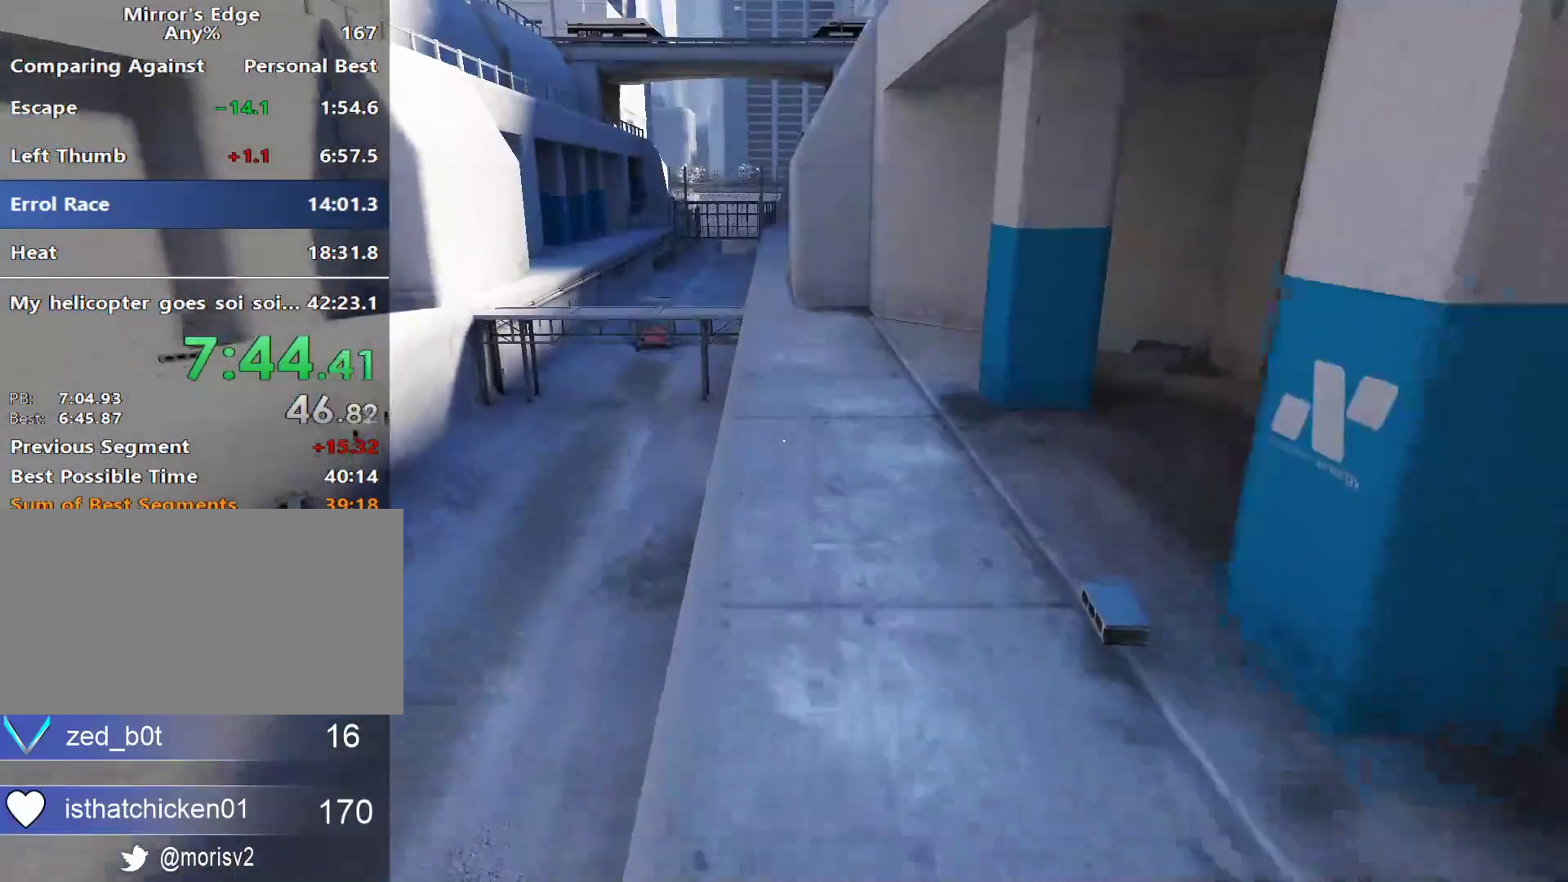
Gameplay with keyboard and mouse; each line is a JSON object with the keys and mouse buttons held at the frame after it. "events" lists presses ("down") and releases ("up") of "a", "alt", "ctrl", "d", "e", "q", "s", "shift", "space", "tab", "w", "mouse_left", "mouse_right", "mouse_wheel_up" and "mouse_wheel_down" between this image and that frame as [ms after this image, input, new state], when the widget could be followed in between. "mouse_left", "mouse_right", "mouse_wheel_up", "mouse_wheel_down" = the "left", "right", "wheel_up", "wheel_down" buttons of the "mouse" list. No other keys are recorded. Not read: mouse_move.
{"keys": ["w"], "mouse": [], "events": []}
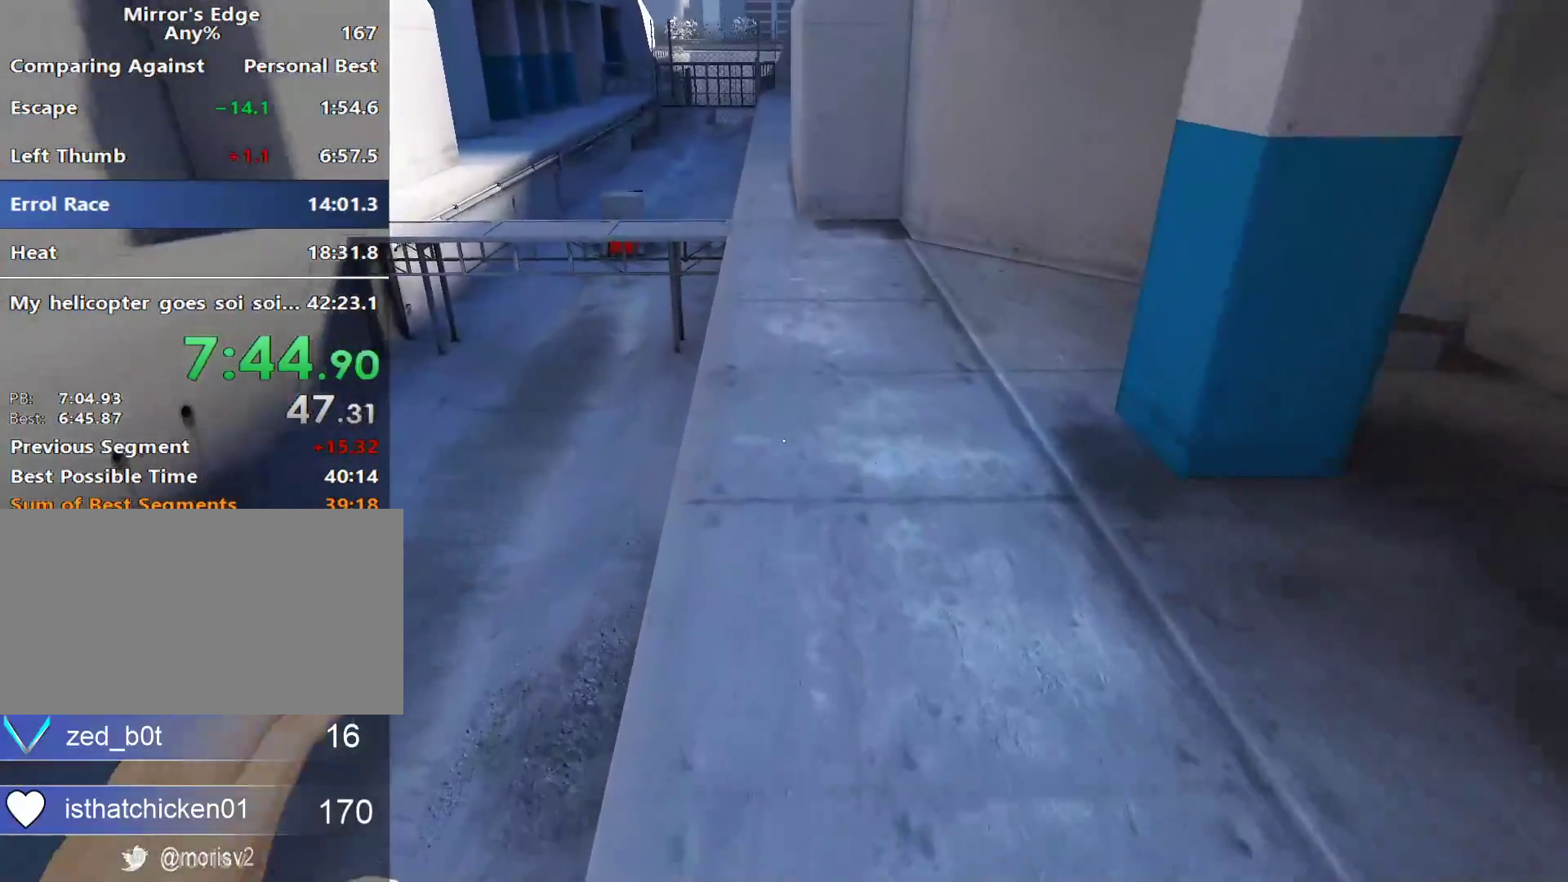
{"keys": ["w"], "mouse": [], "events": [[150, "space", "down"], [250, "space", "up"]]}
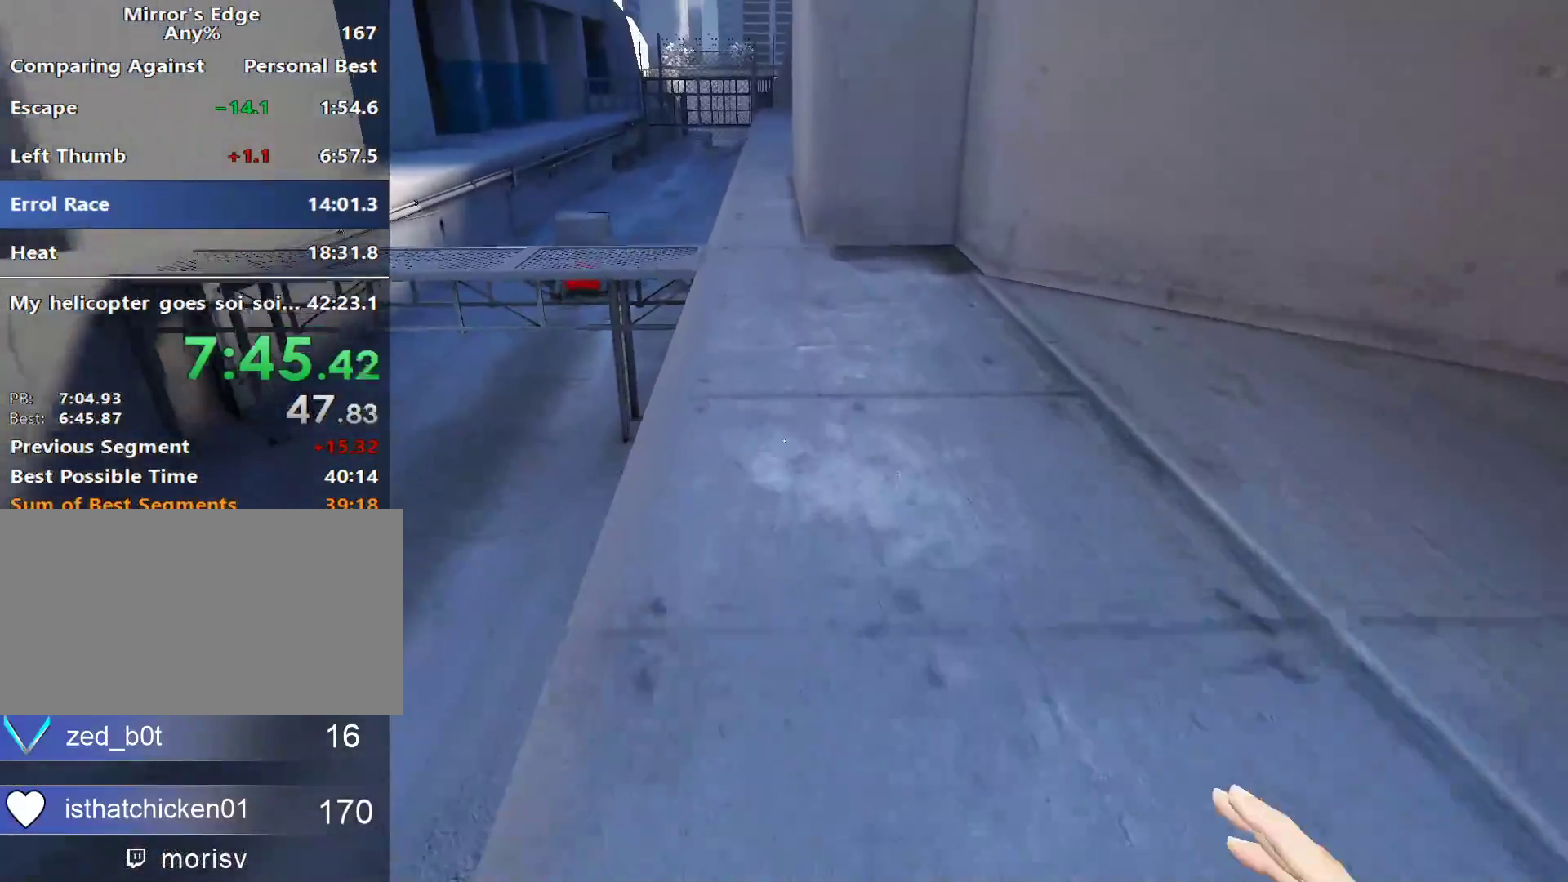
{"keys": ["w"], "mouse": [], "events": []}
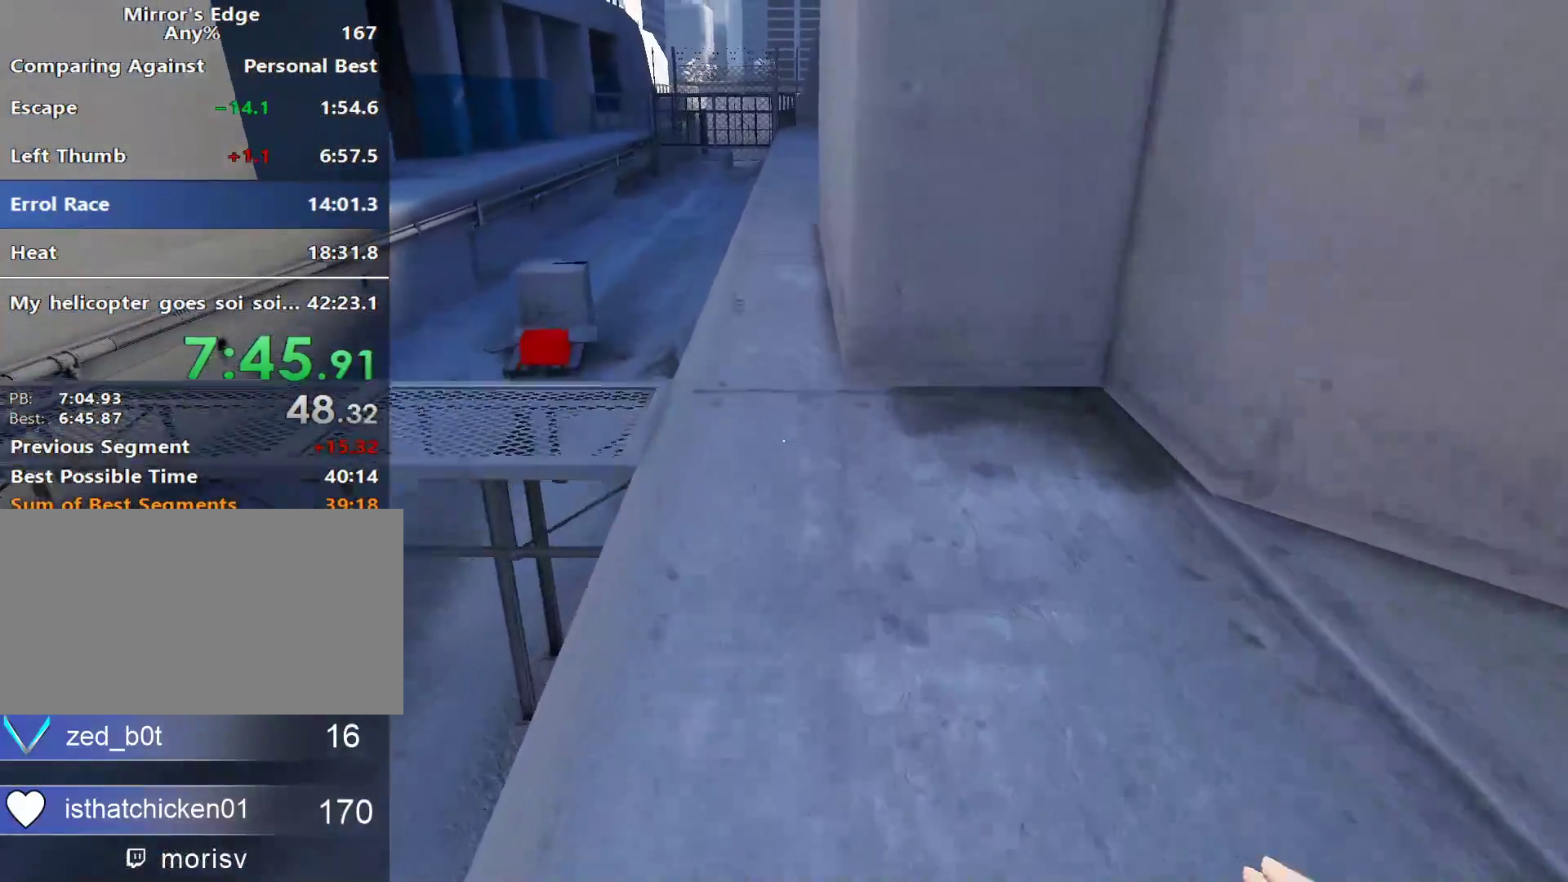
{"keys": ["w"], "mouse": [], "events": []}
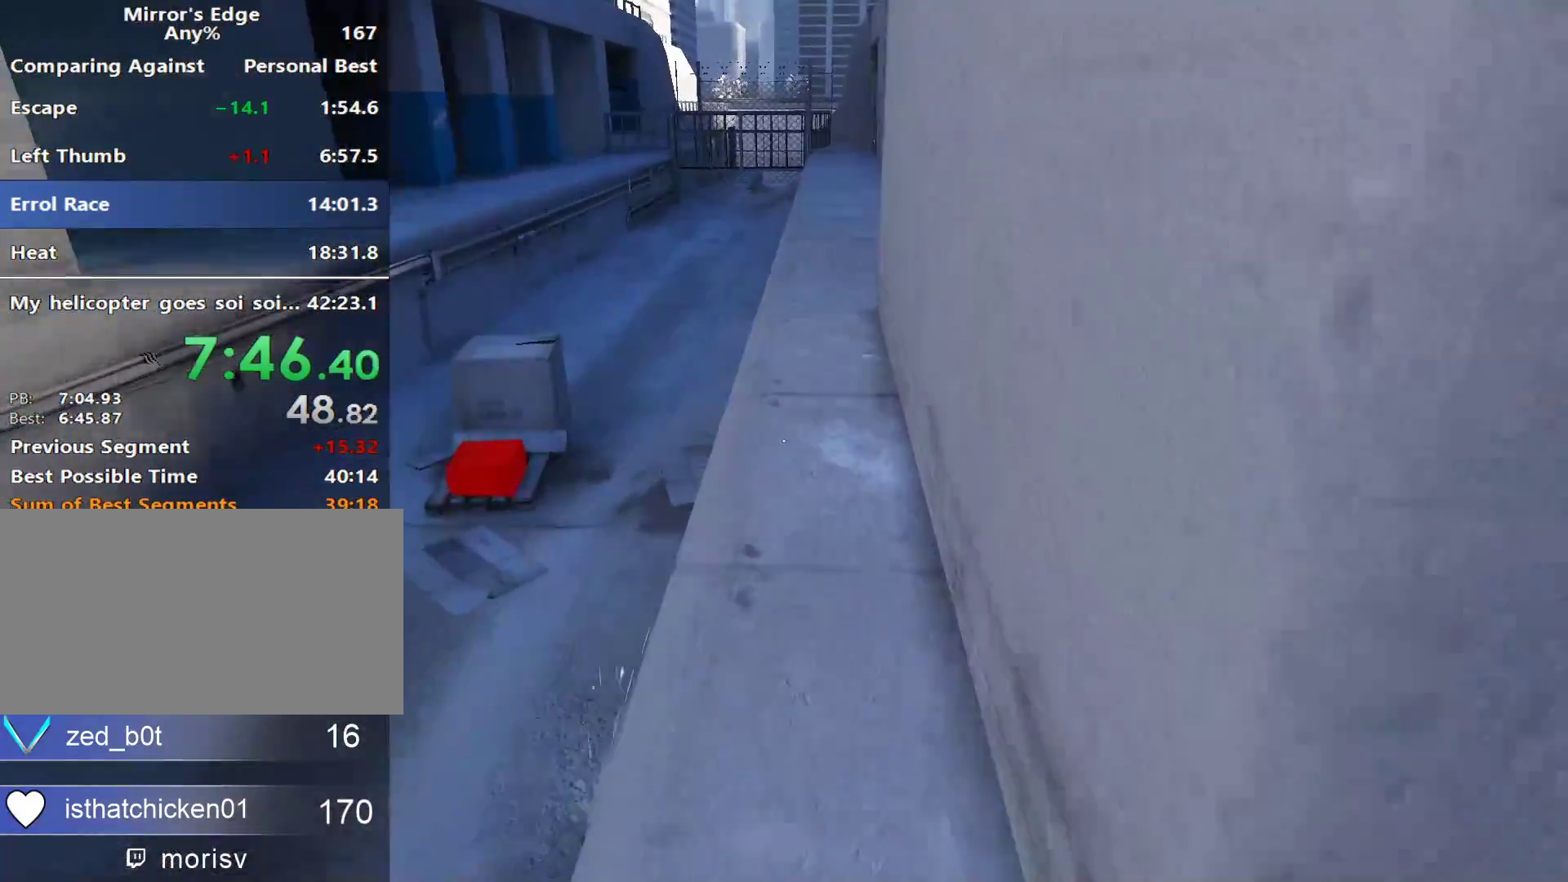
{"keys": ["w"], "mouse": [], "events": [[250, "mouse_wheel_down", "down"], [383, "mouse_wheel_down", "up"]]}
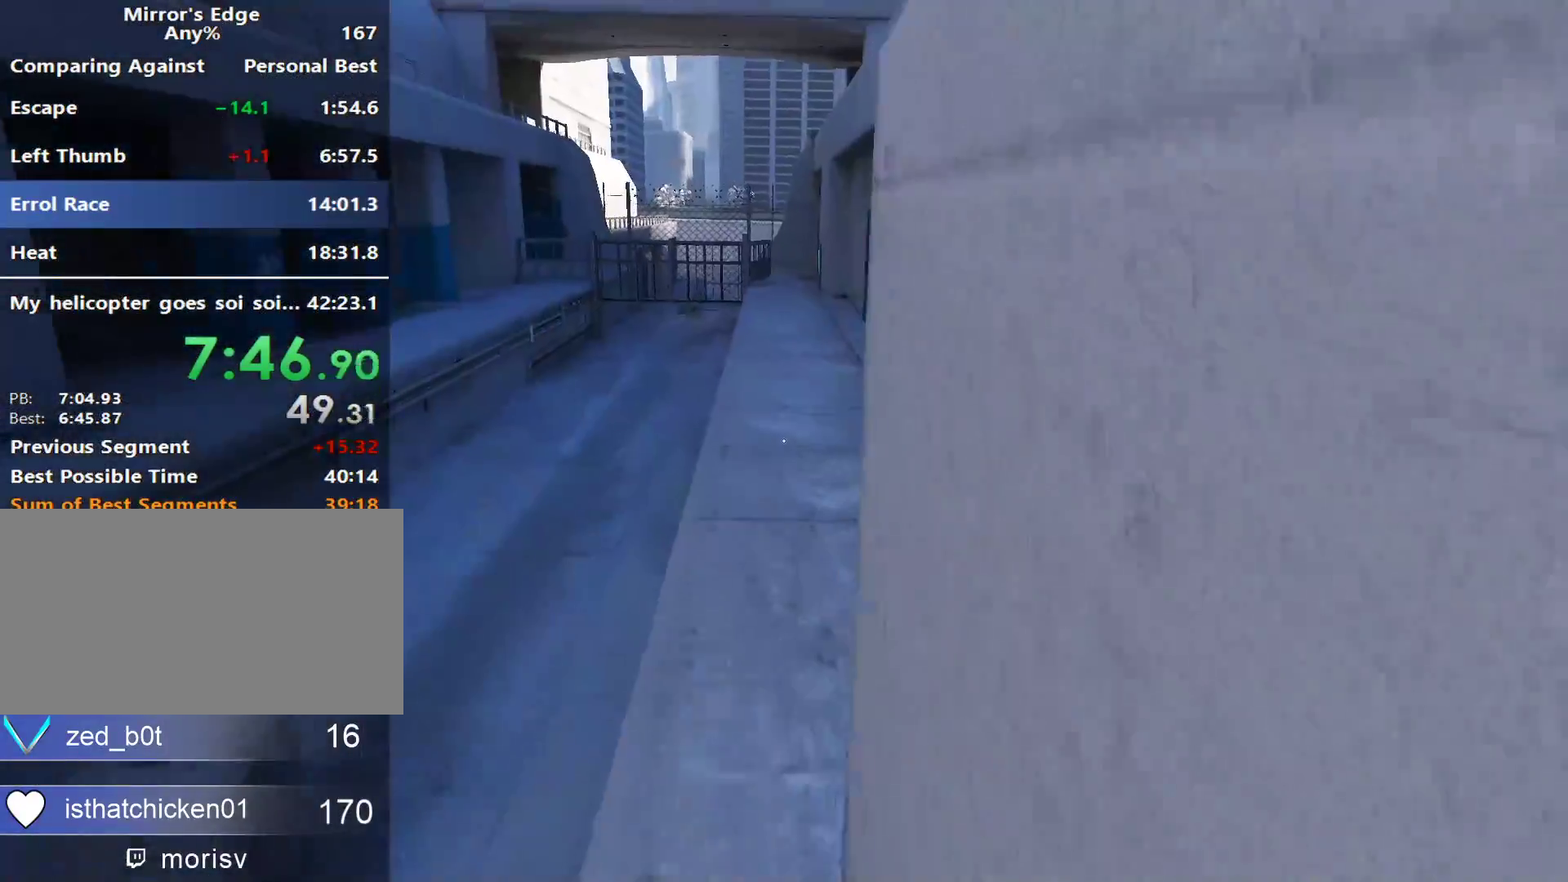
{"keys": ["w"], "mouse": [], "events": []}
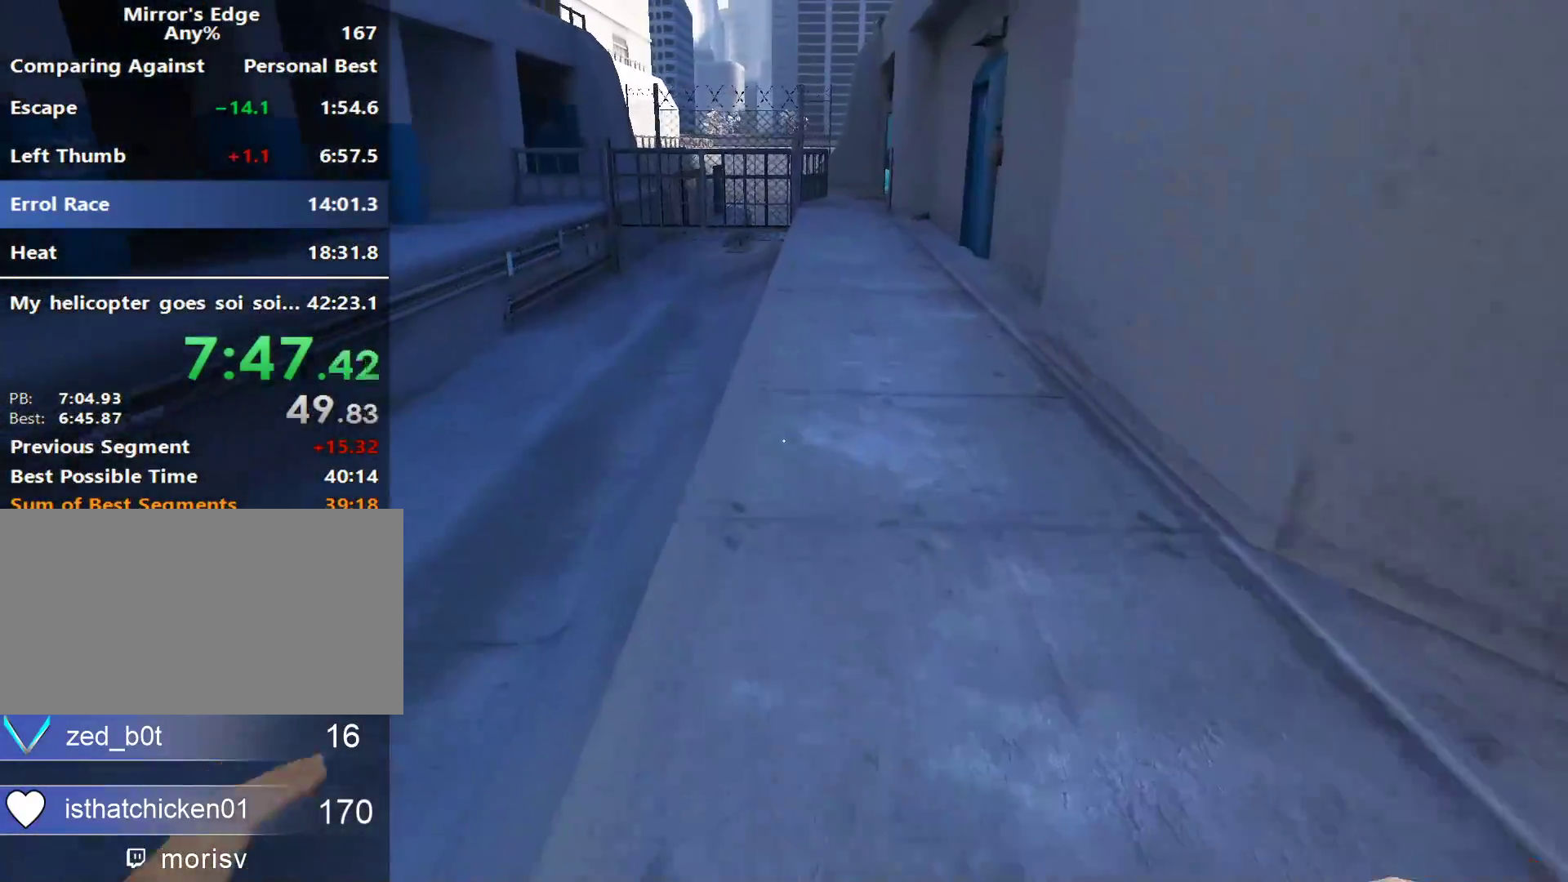
{"keys": ["w"], "mouse": [], "events": [[50, "space", "down"], [100, "space", "up"]]}
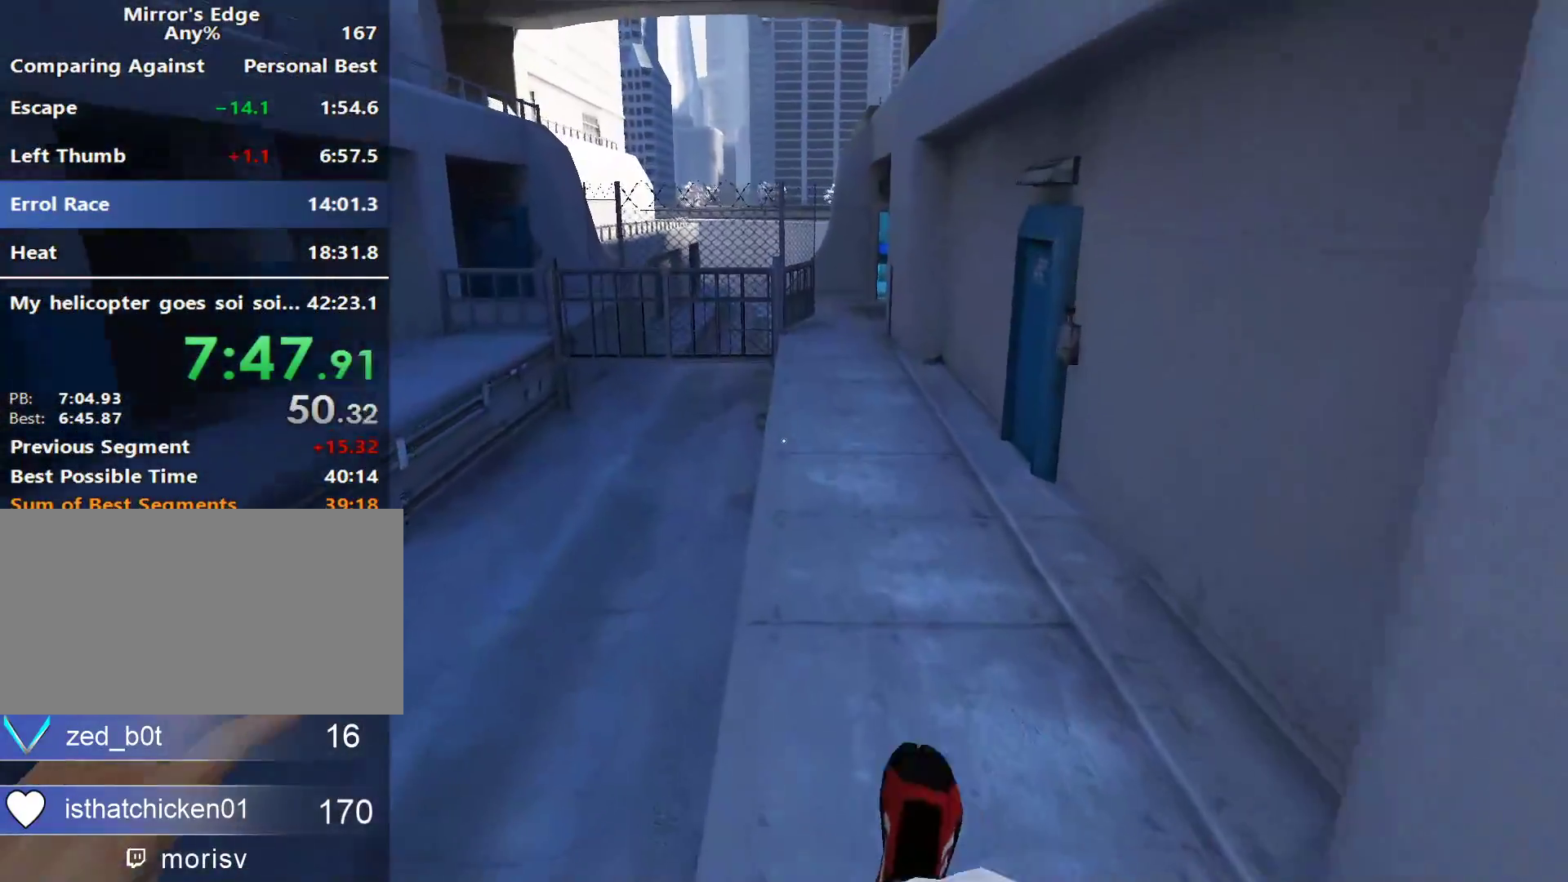
{"keys": ["w"], "mouse": [], "events": [[400, "space", "down"], [433, "space", "up"]]}
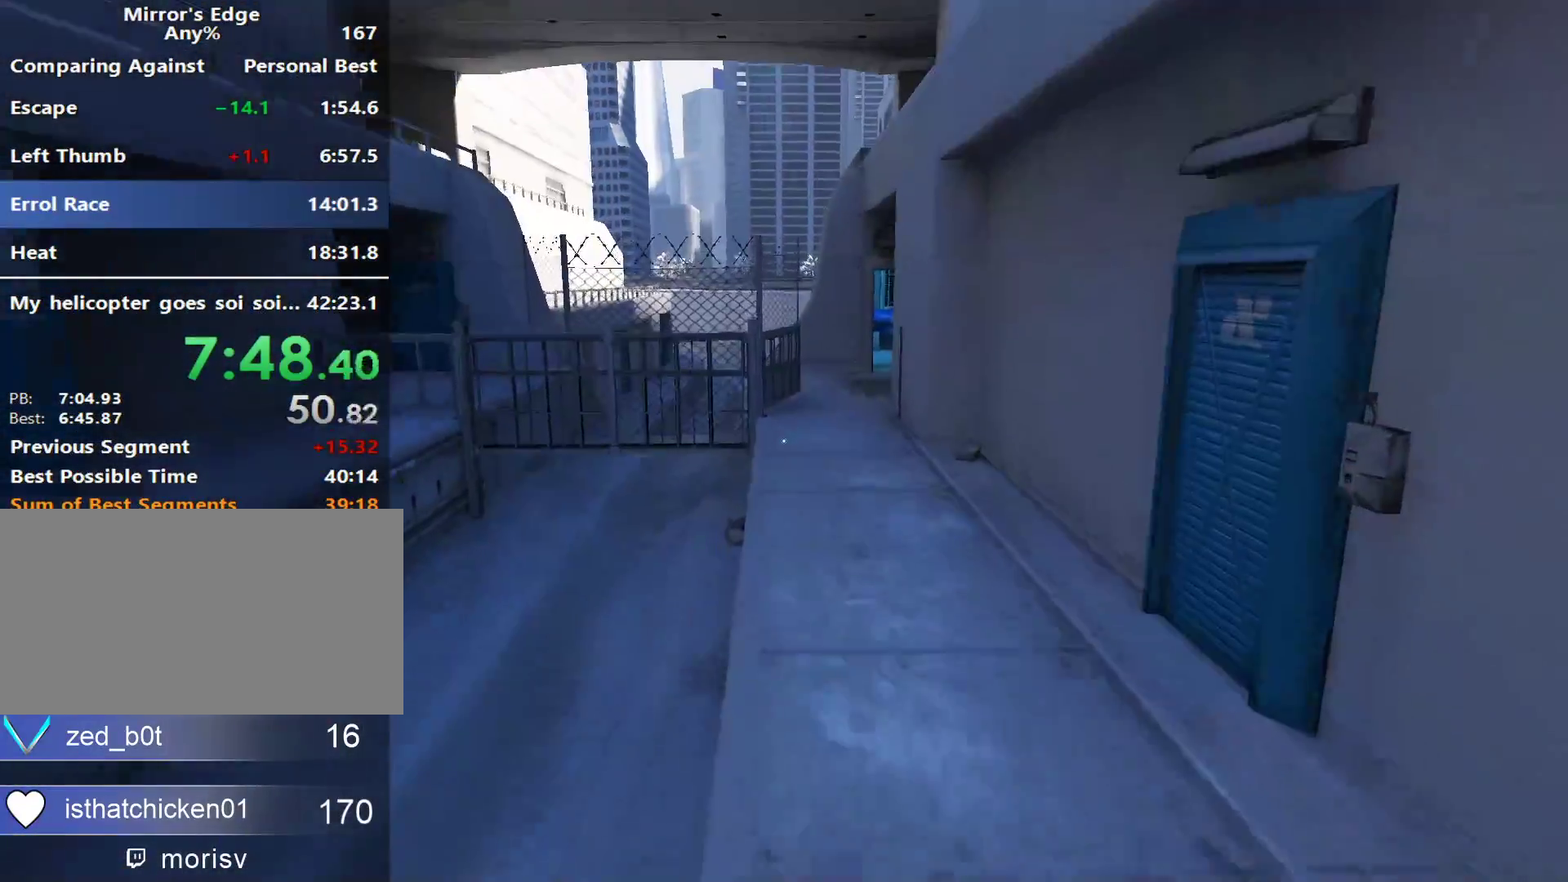
{"keys": ["w"], "mouse": [], "events": []}
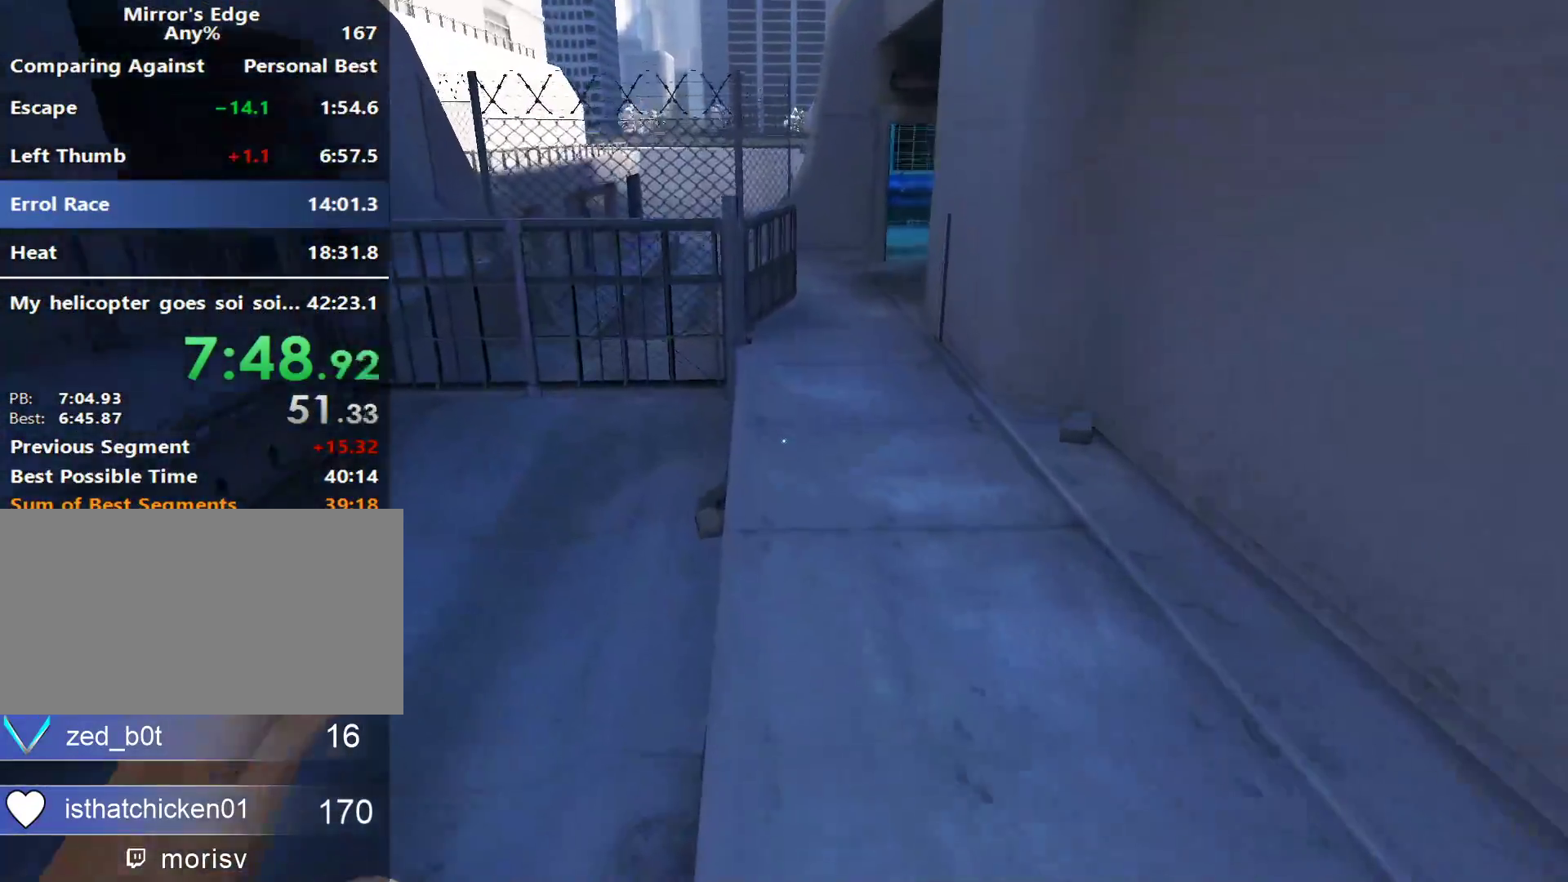
{"keys": ["w"], "mouse": [], "events": []}
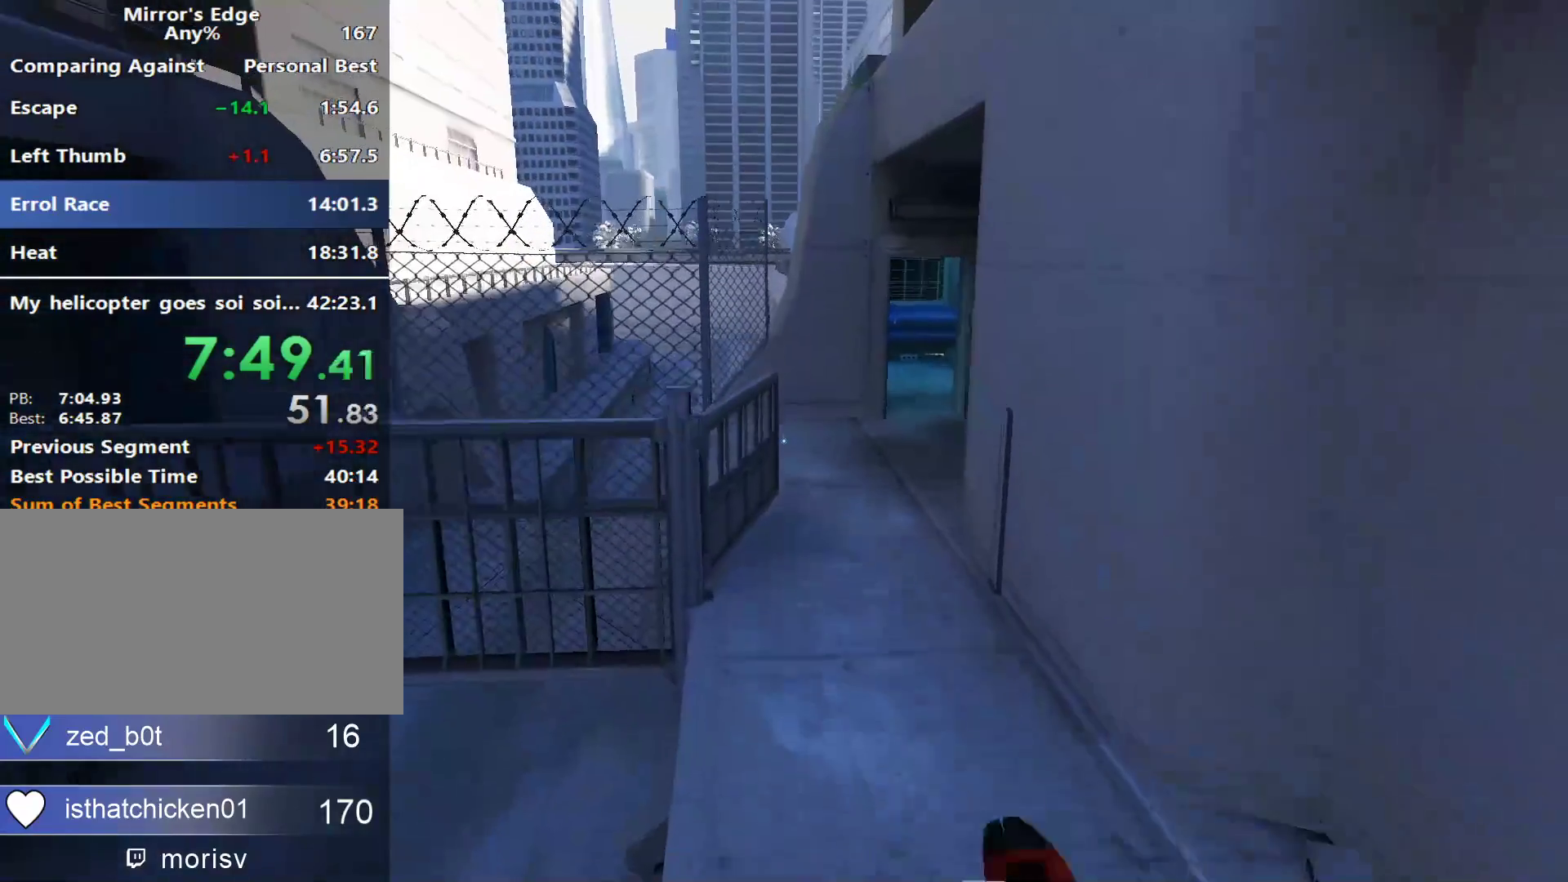
{"keys": ["w"], "mouse": [], "events": []}
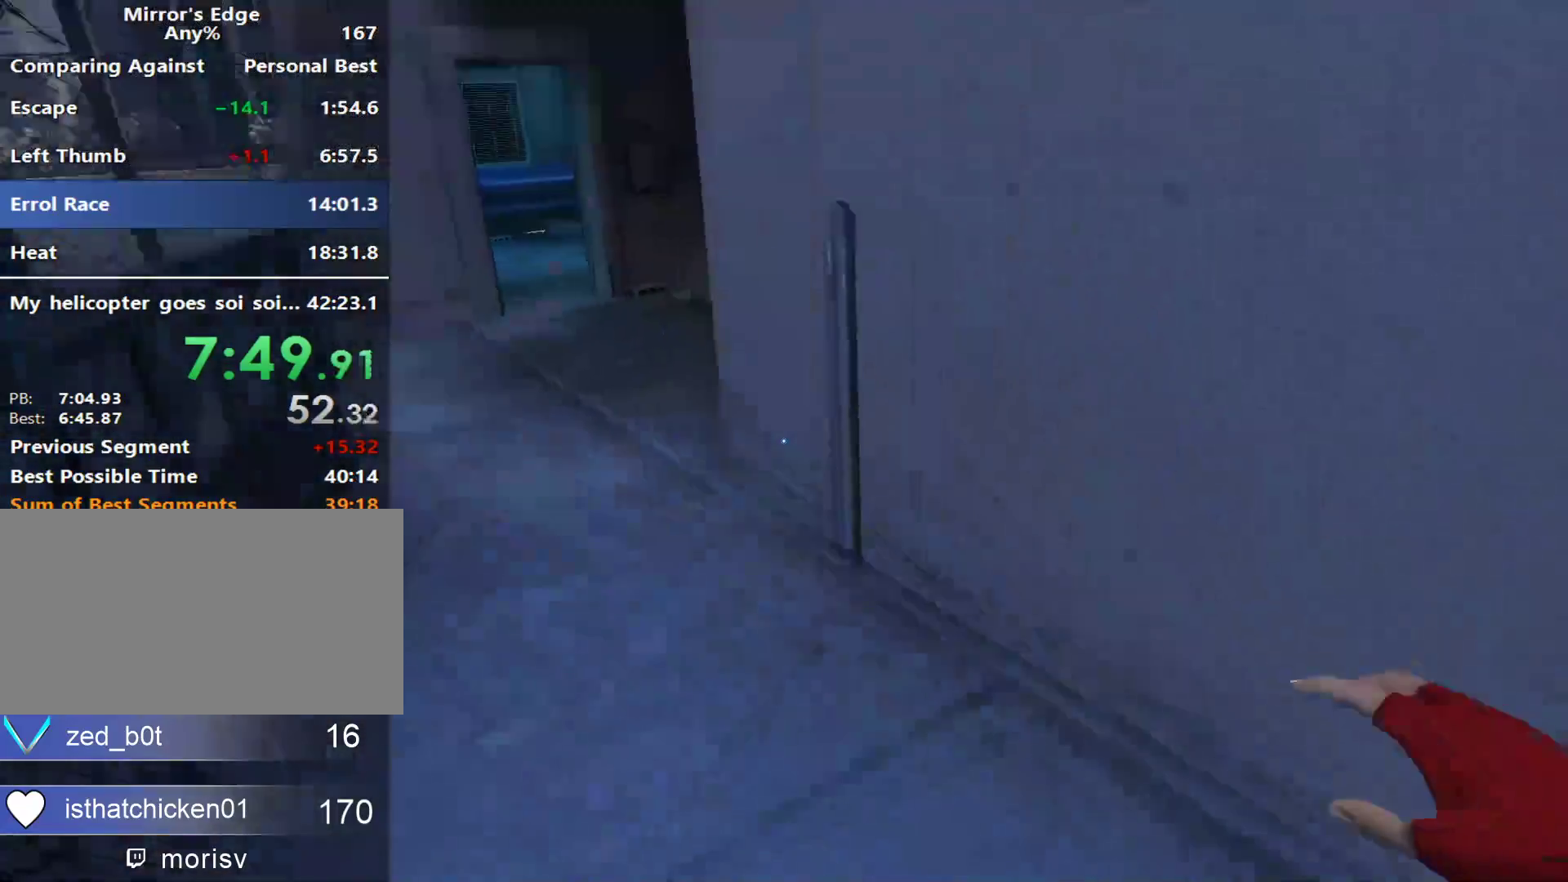
{"keys": ["w"], "mouse": [], "events": [[33, "a", "down"], [83, "w", "up"], [133, "space", "down"], [267, "space", "up"], [267, "w", "down"], [317, "a", "up"]]}
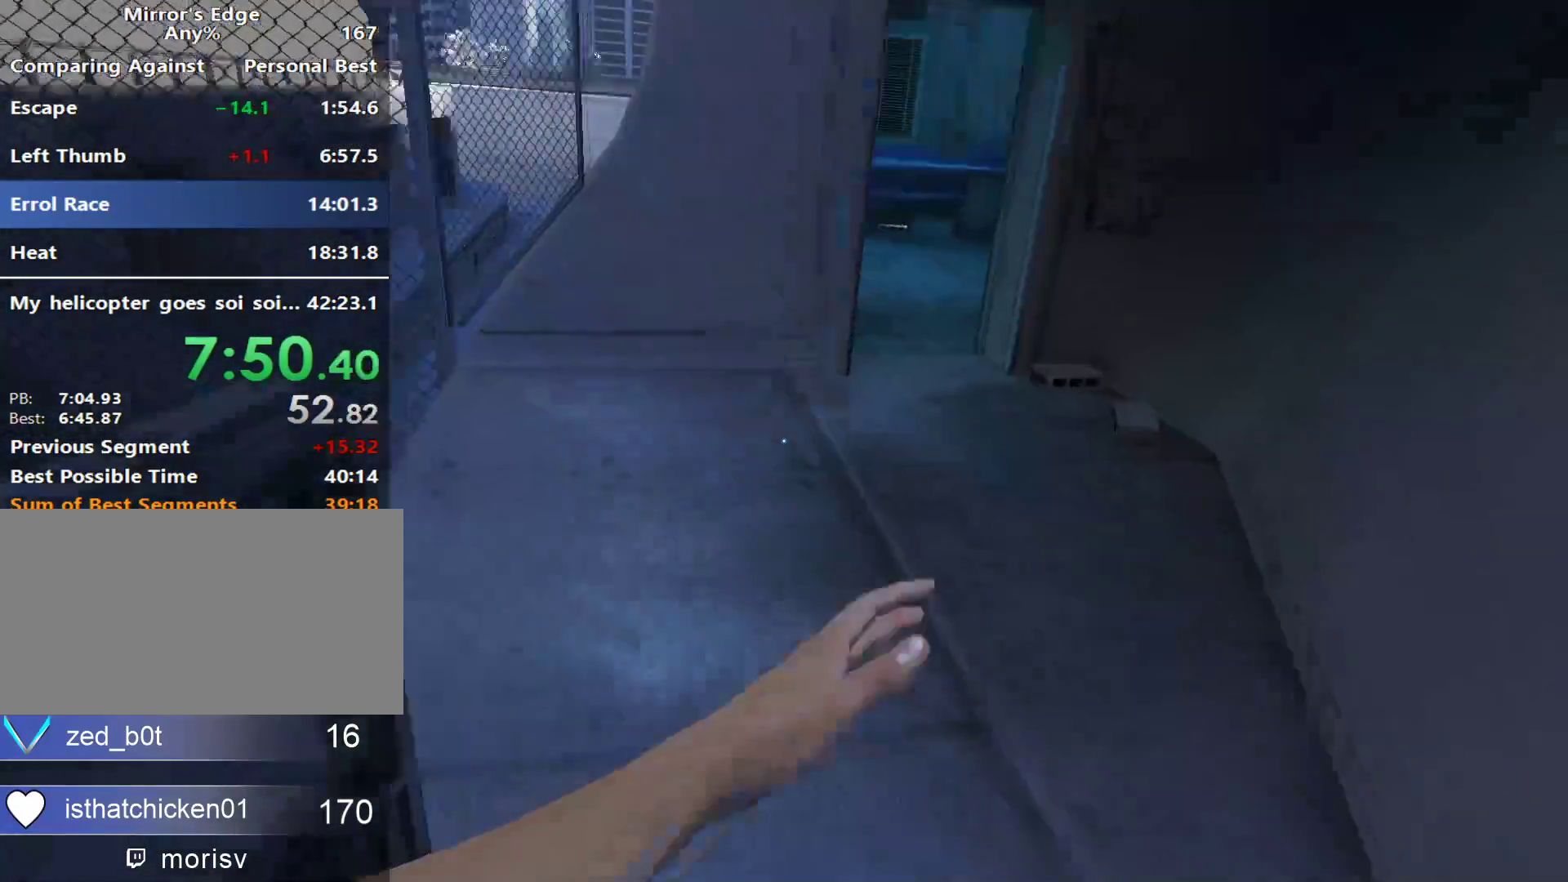
{"keys": ["w"], "mouse": [], "events": []}
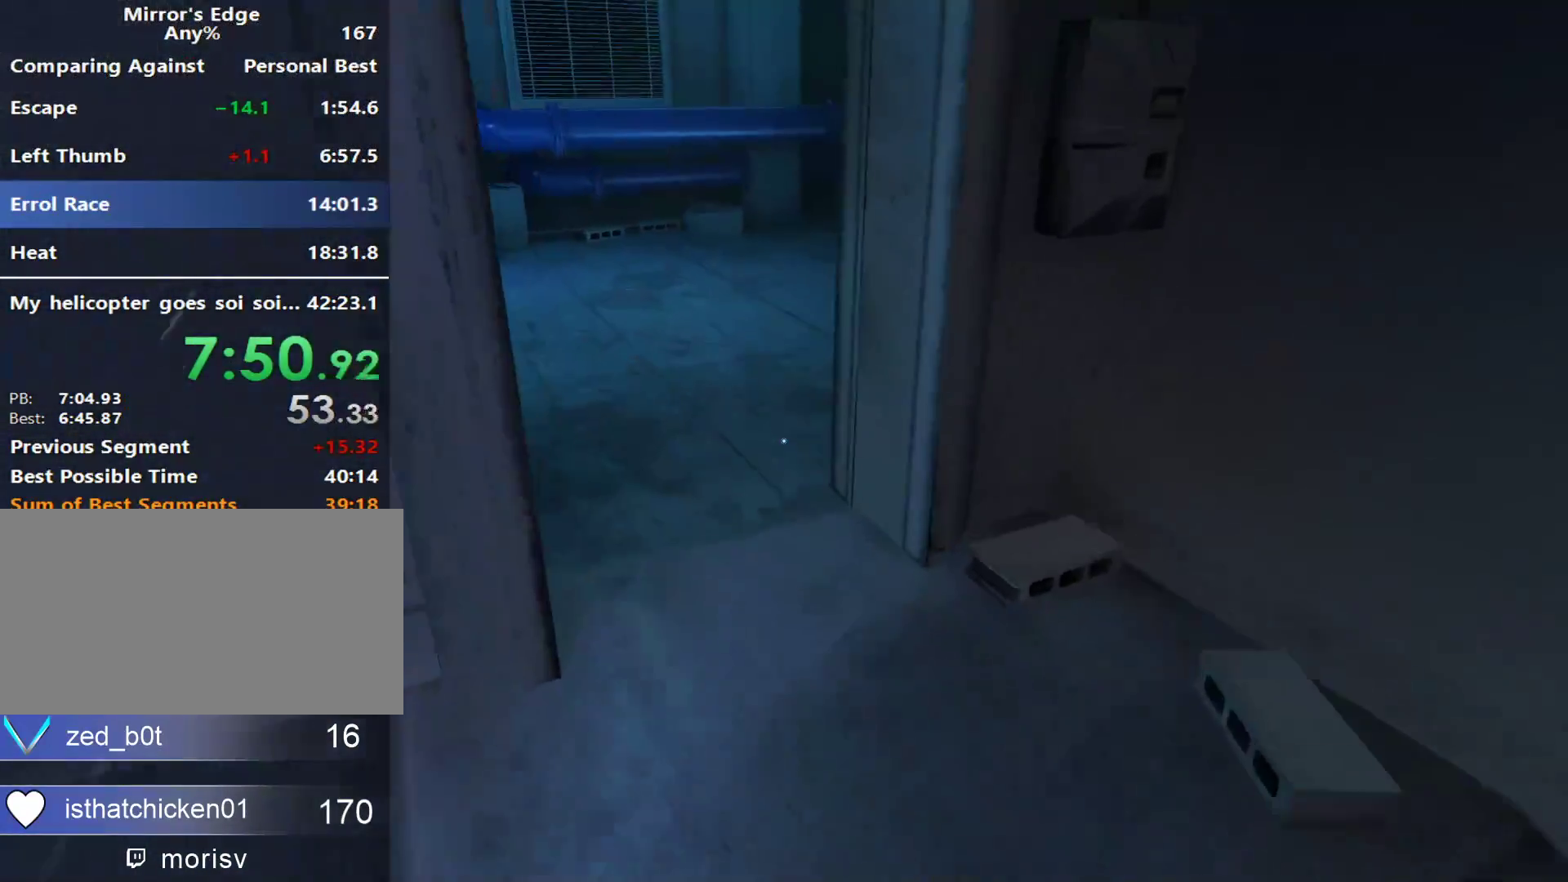
{"keys": ["w"], "mouse": [], "events": []}
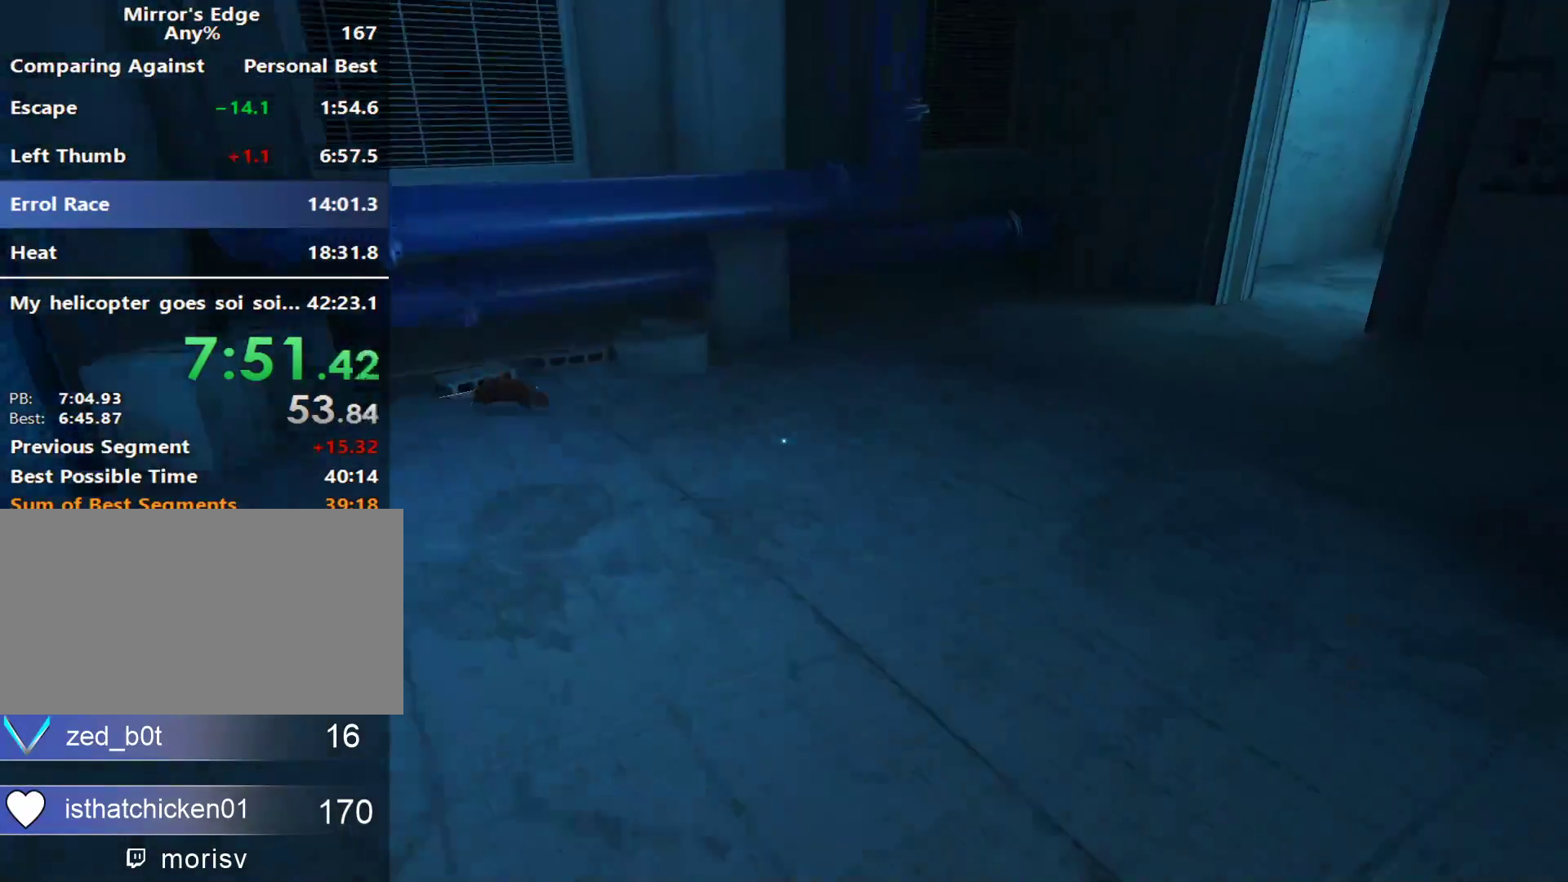
{"keys": ["w"], "mouse": [], "events": []}
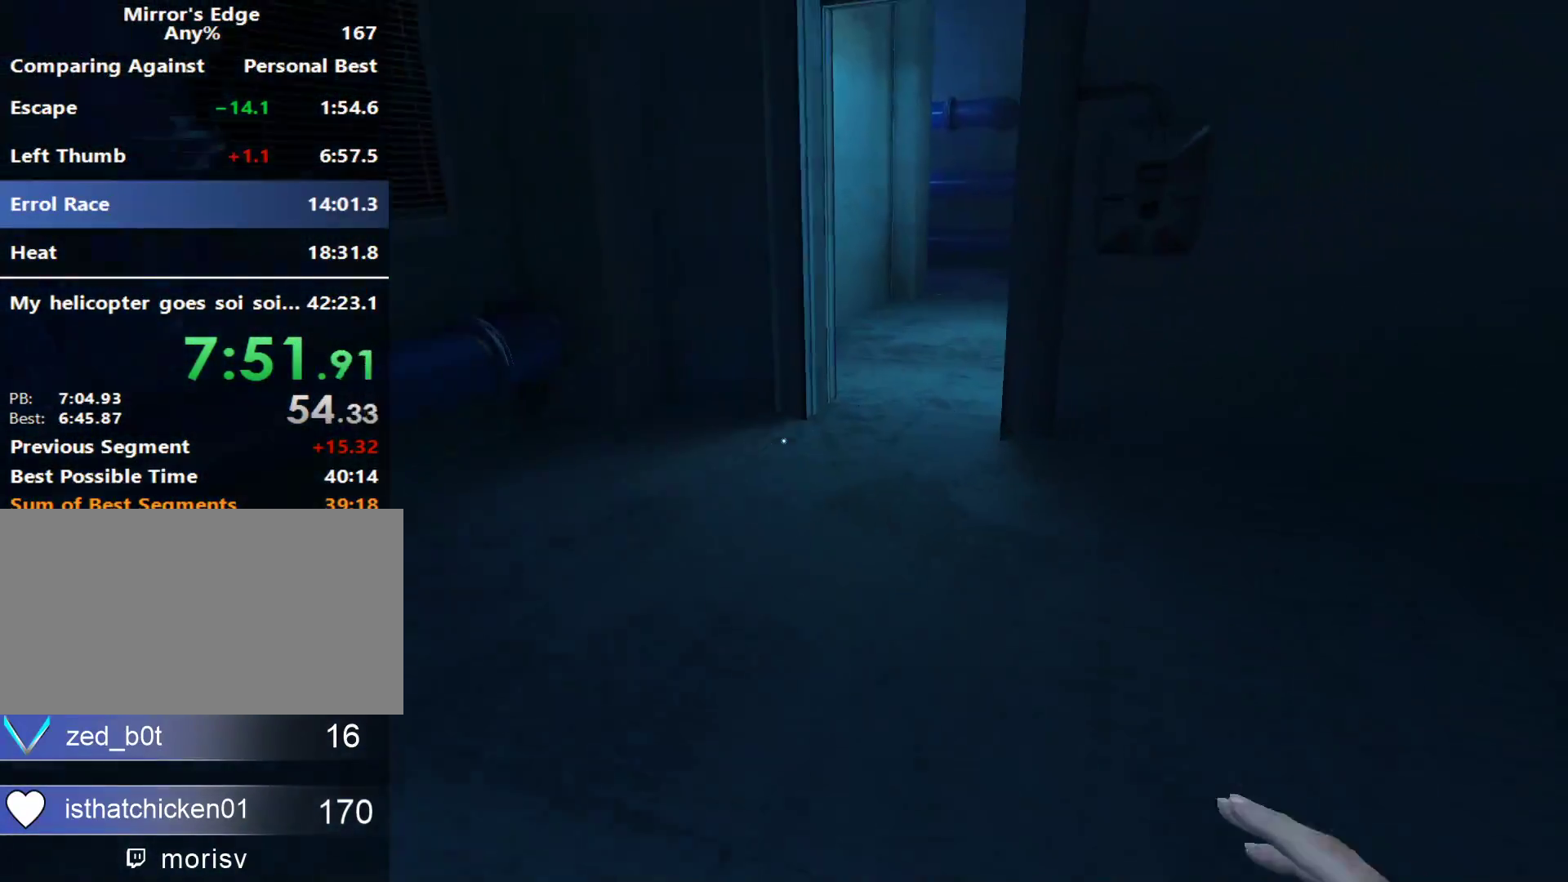
{"keys": ["w"], "mouse": [], "events": []}
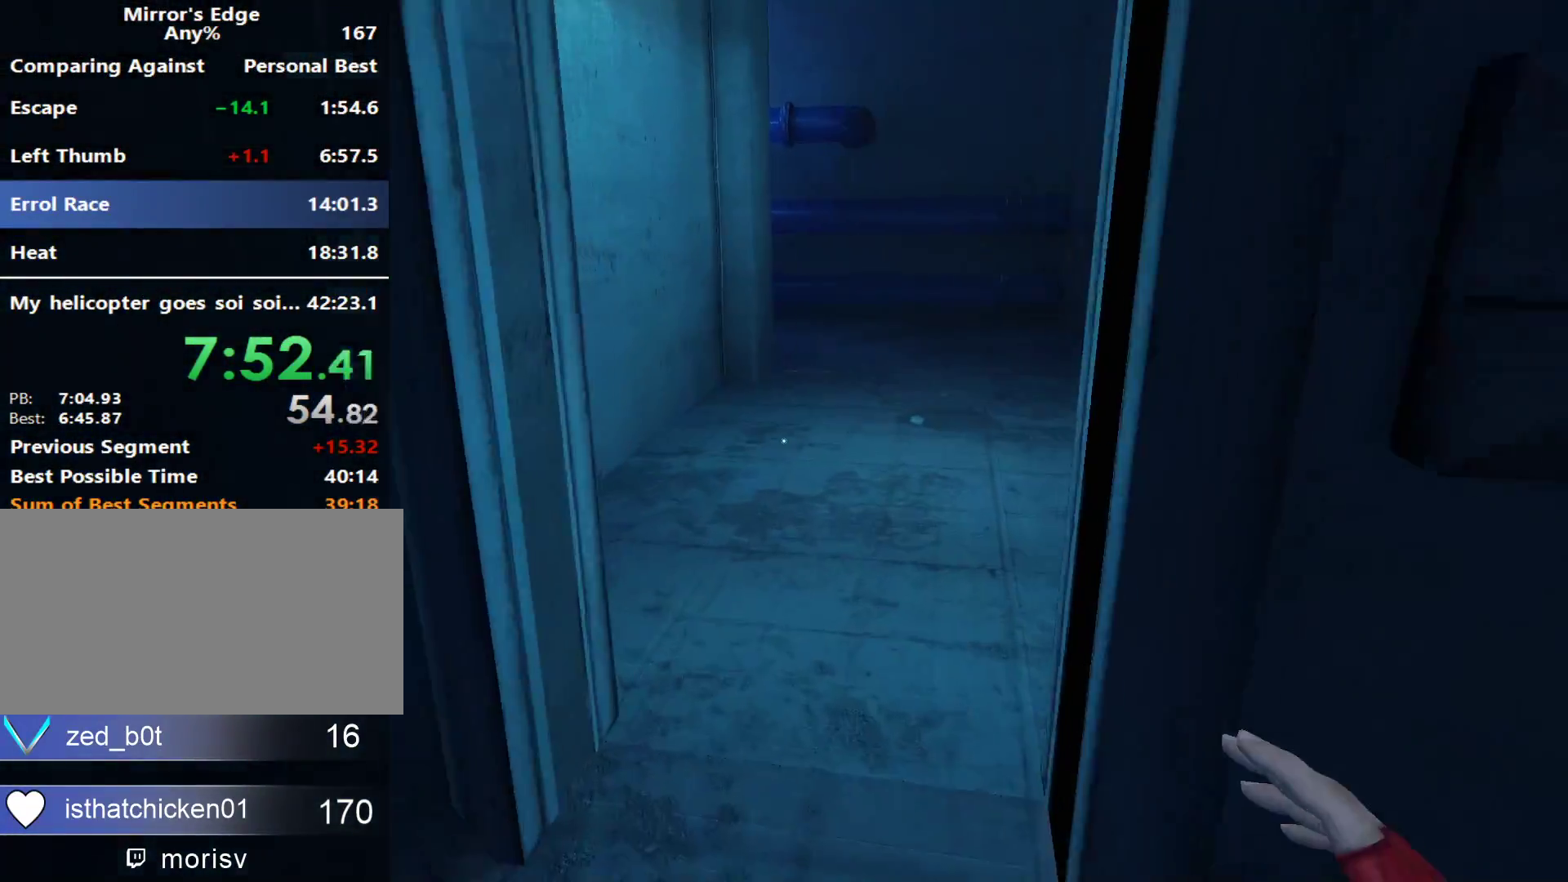
{"keys": ["w"], "mouse": [], "events": []}
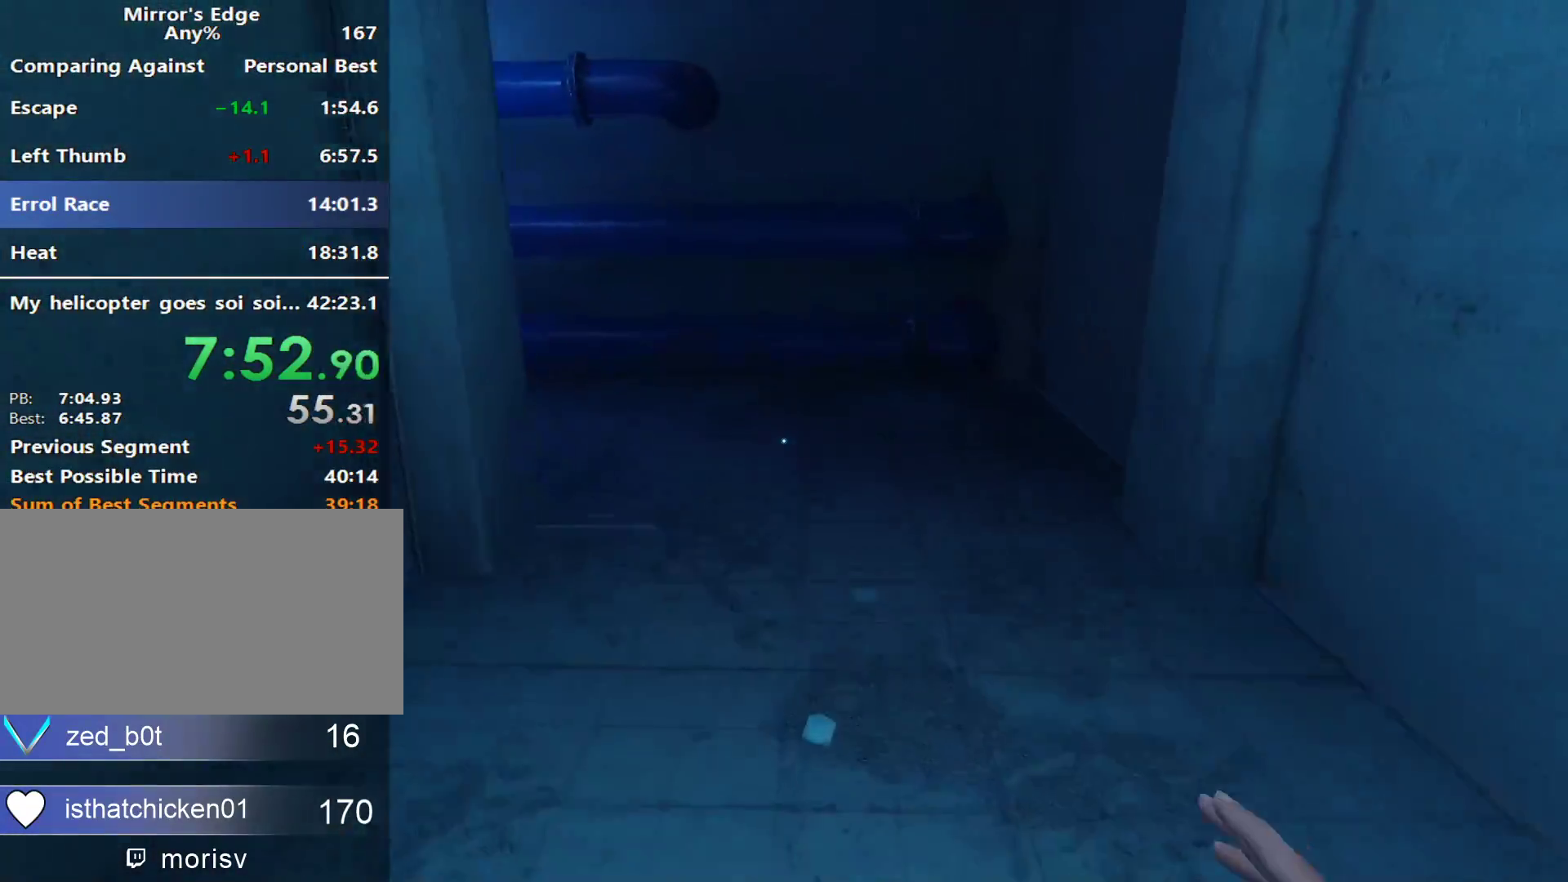
{"keys": ["w"], "mouse": [], "events": []}
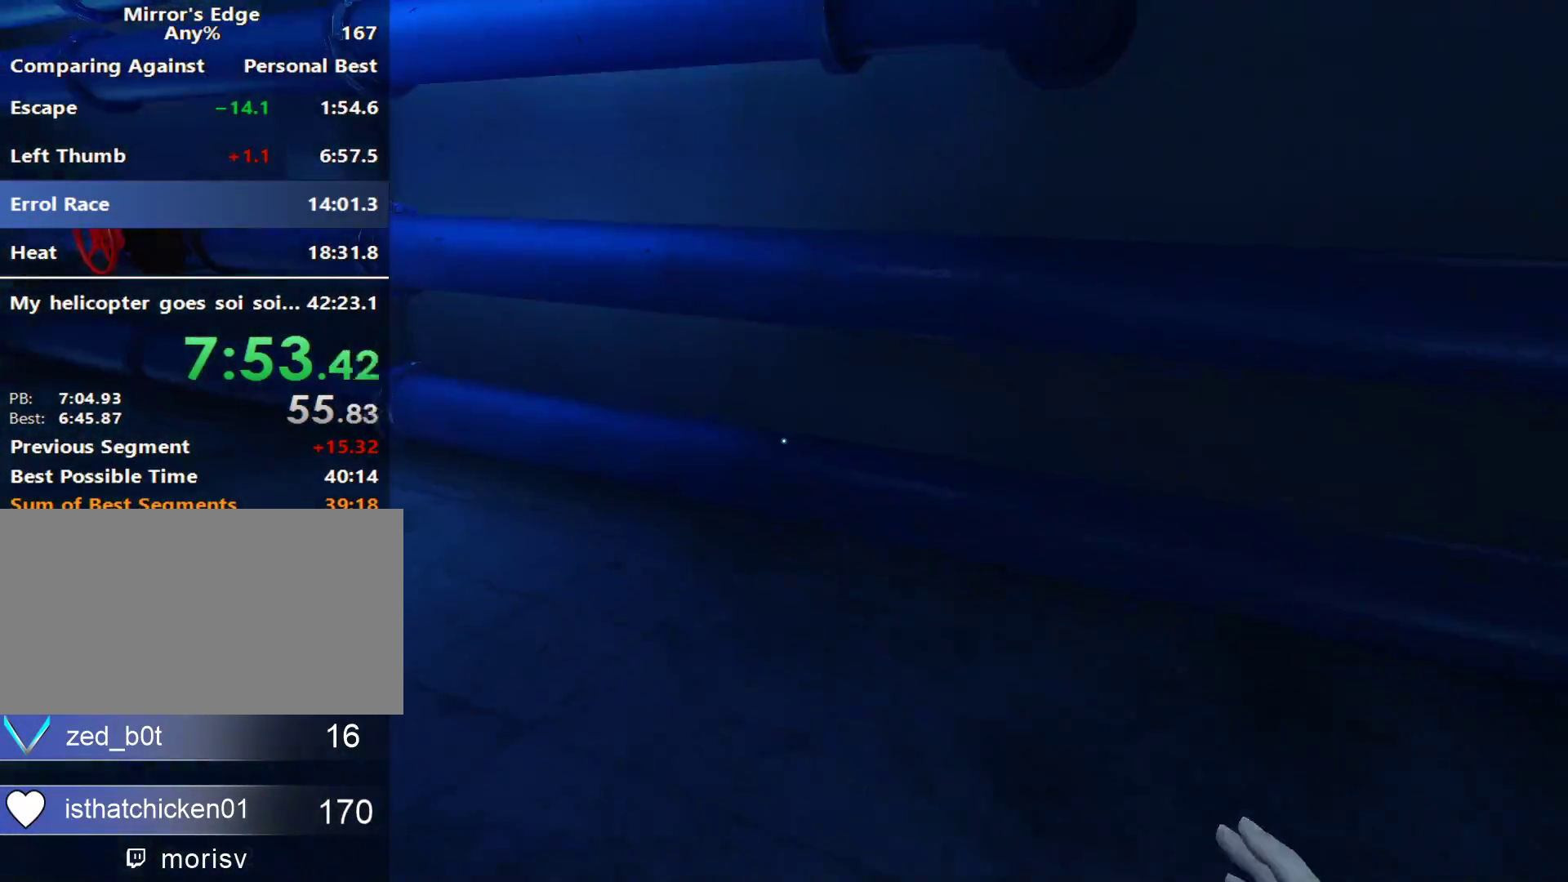
{"keys": ["w"], "mouse": [], "events": []}
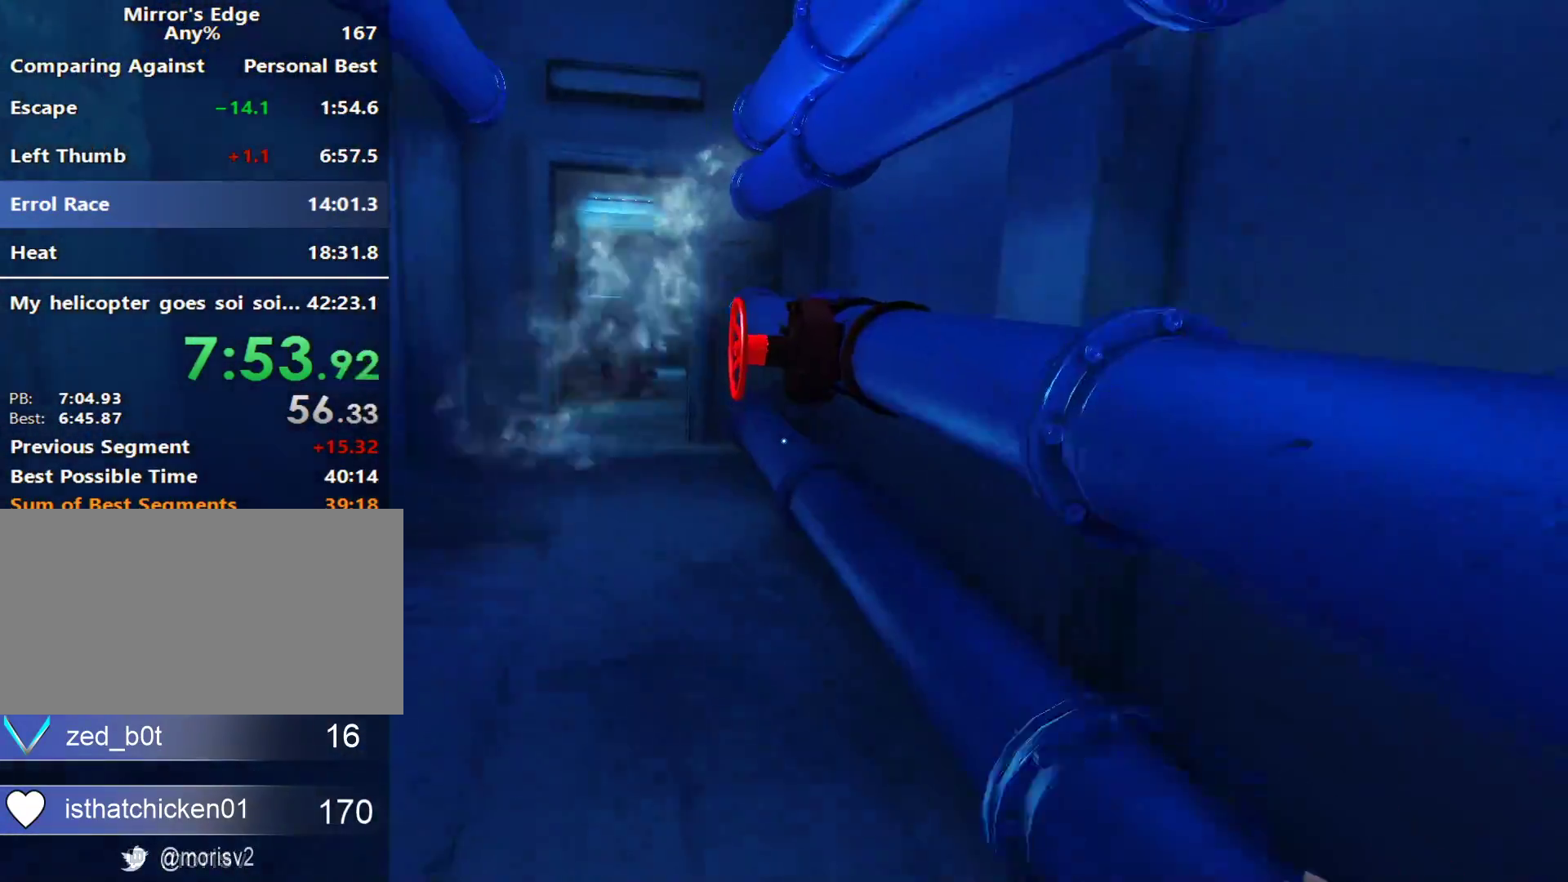
{"keys": ["a", "shift", "w"], "mouse": ["wheel_up"], "events": [[167, "shift", "down"], [250, "mouse_wheel_up", "down"], [300, "a", "down"]]}
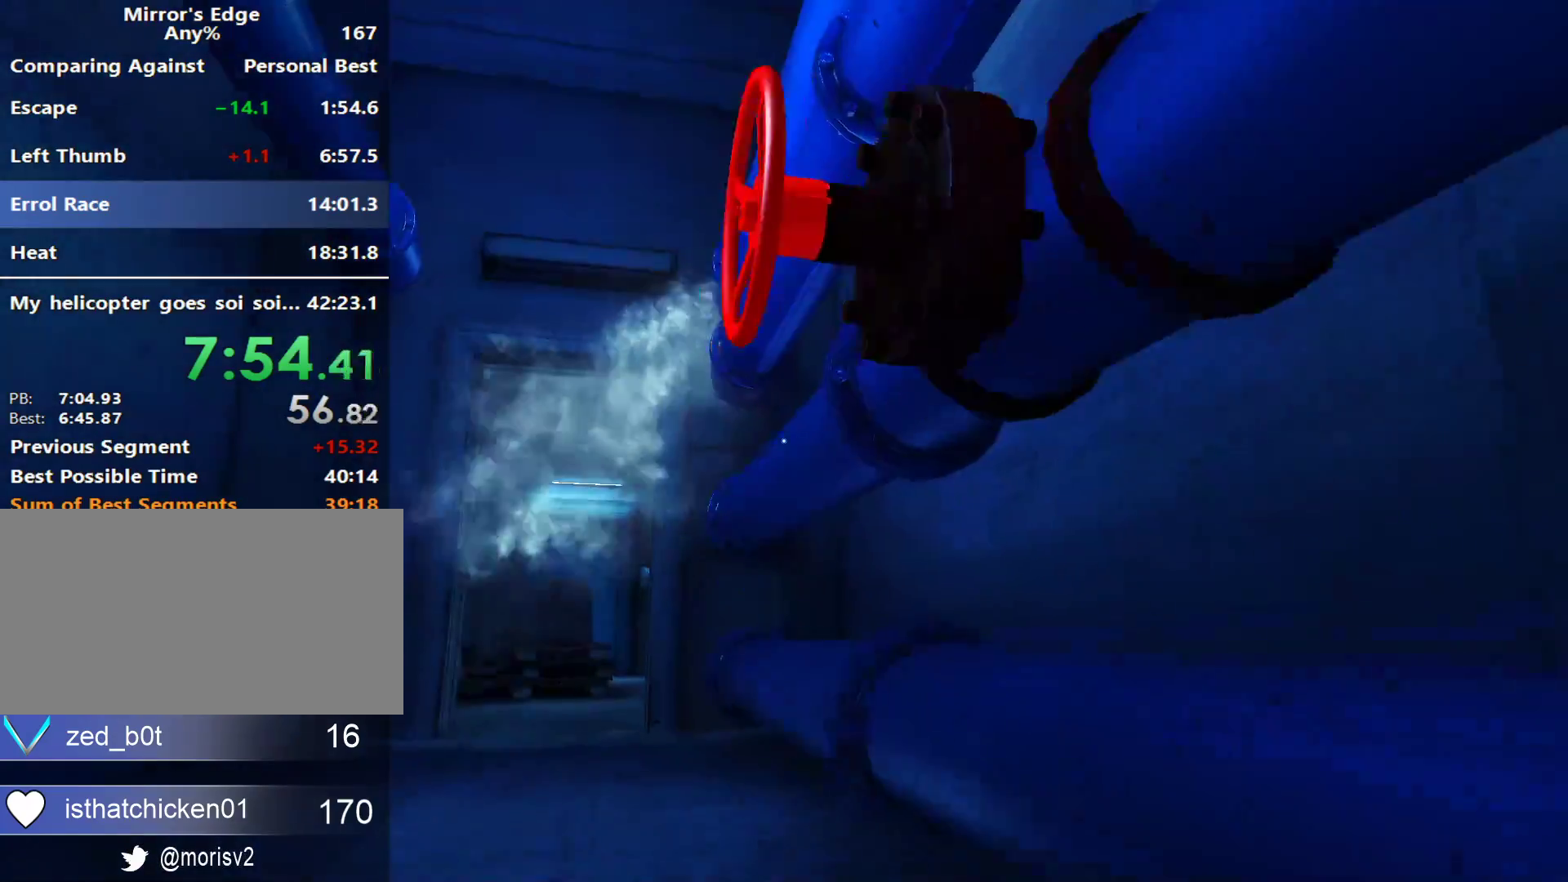
{"keys": ["a", "w"], "mouse": [], "events": [[33, "mouse_wheel_up", "up"], [217, "shift", "up"]]}
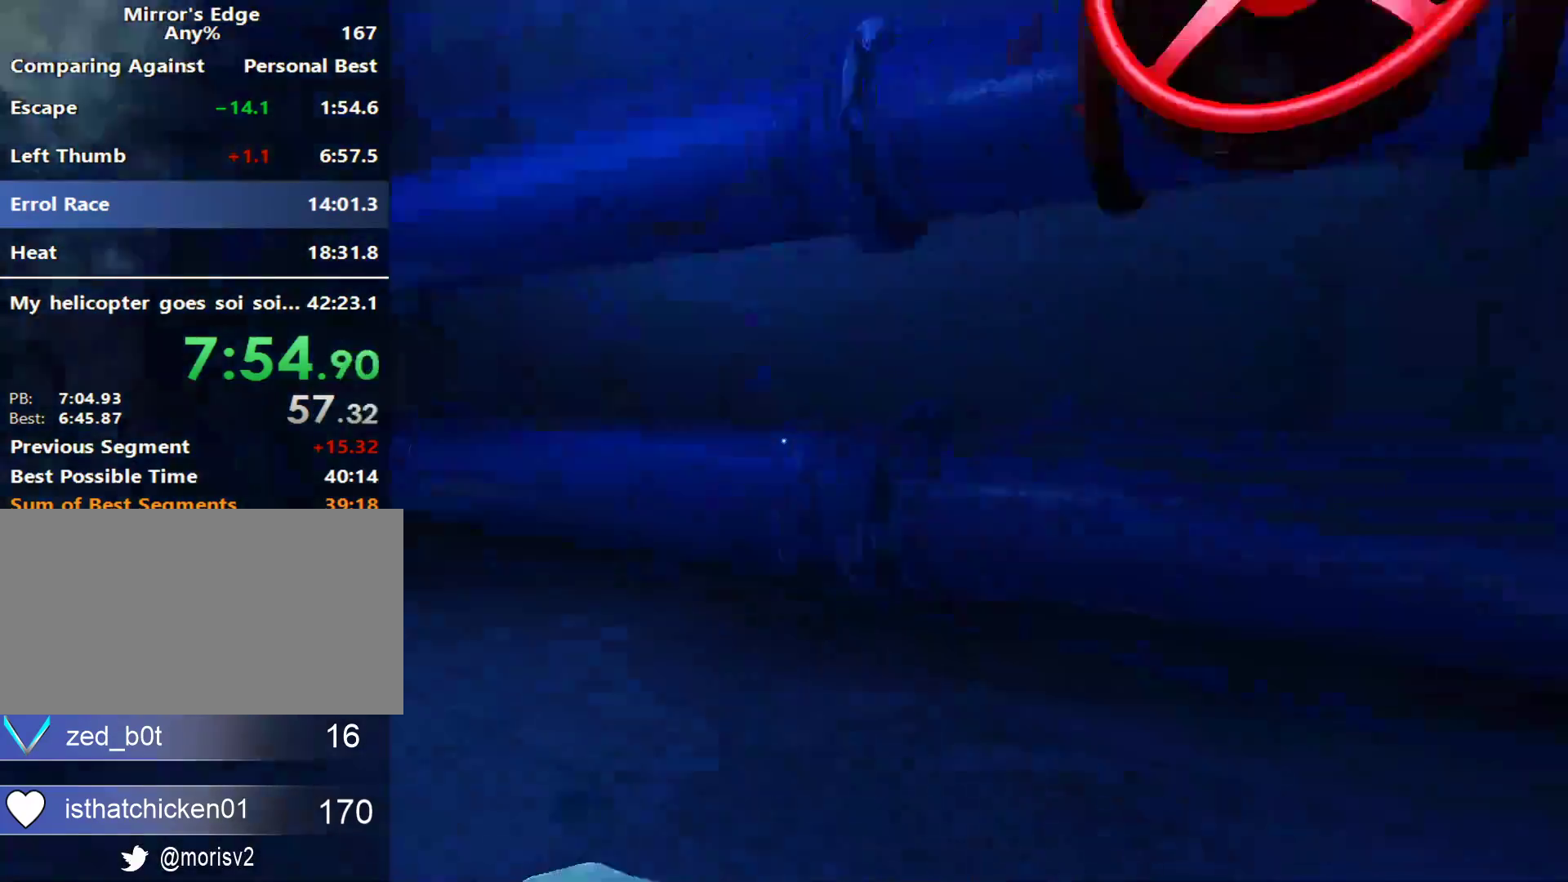
{"keys": ["w"], "mouse": [], "events": [[50, "w", "up"], [150, "space", "down"], [233, "space", "up"], [233, "w", "down"], [283, "a", "up"]]}
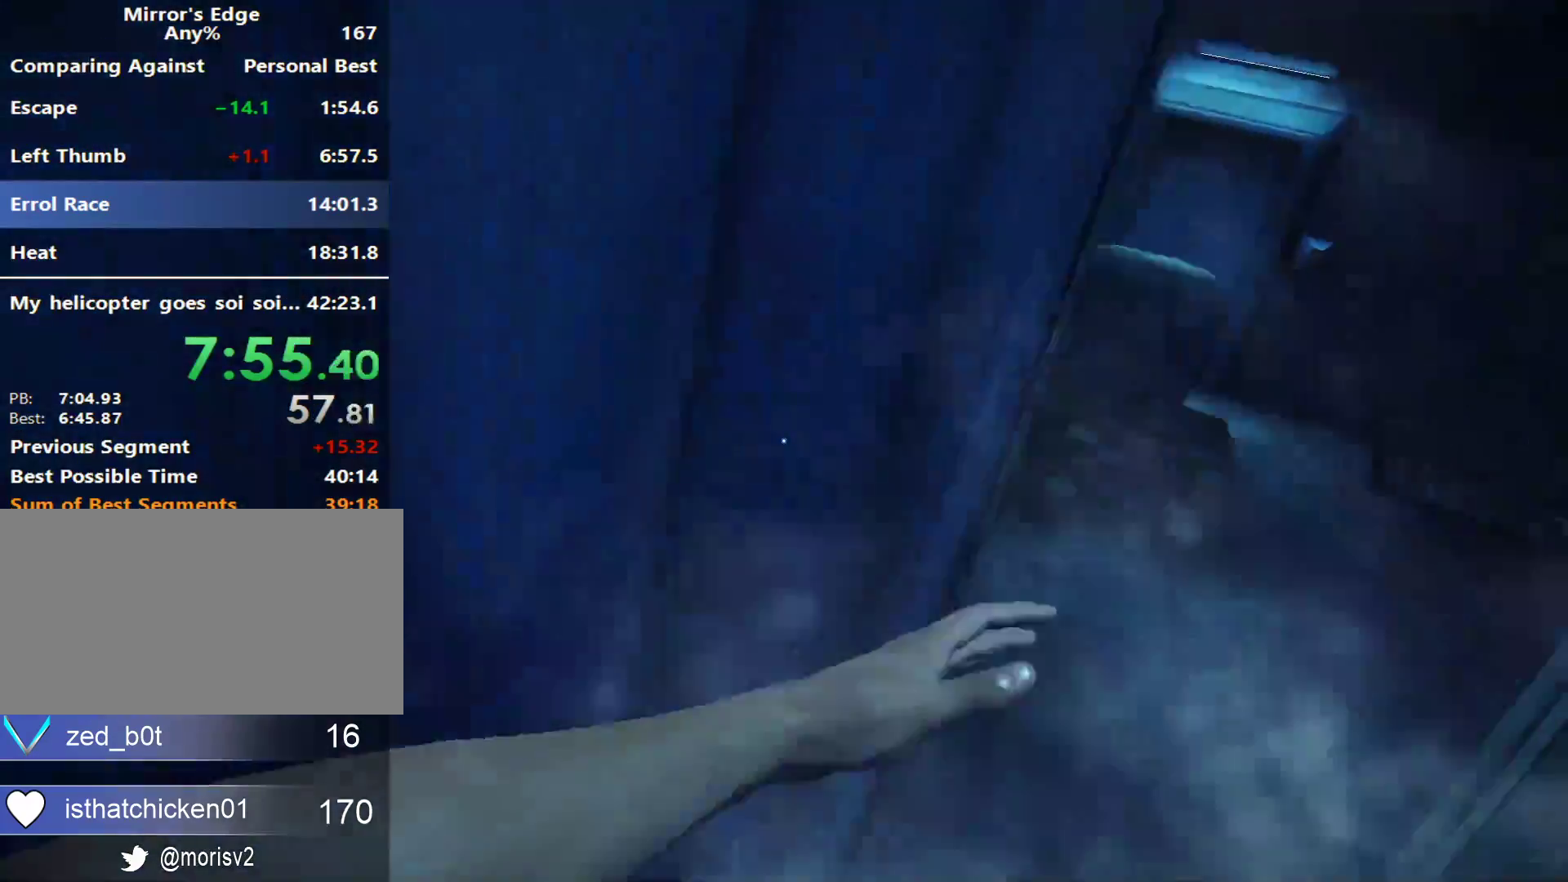
{"keys": ["d"], "mouse": [], "events": [[300, "d", "down"], [300, "w", "up"]]}
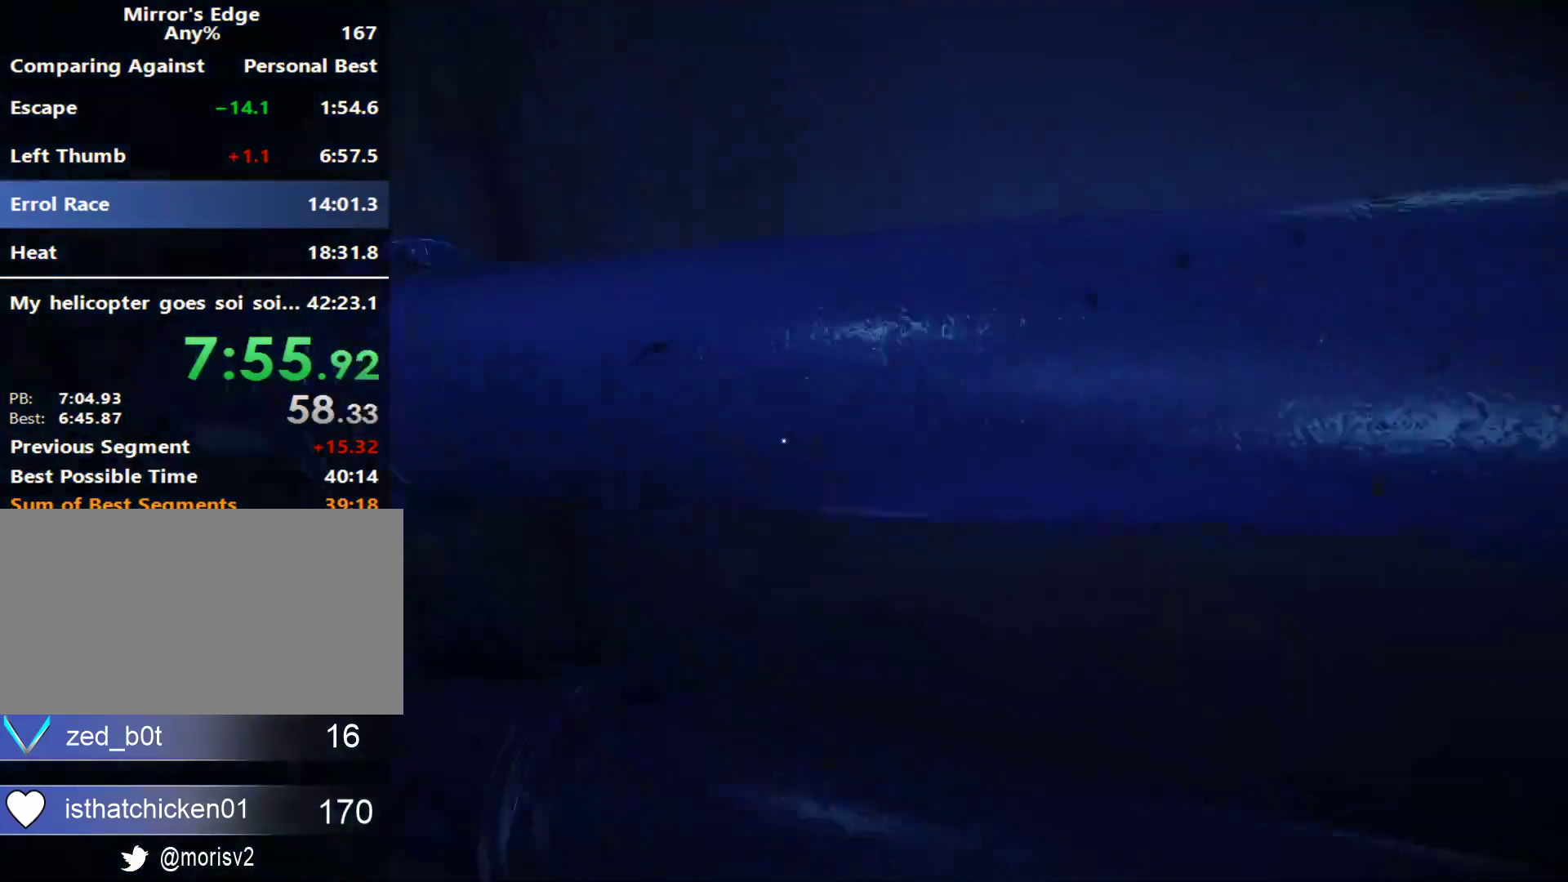
{"keys": ["d"], "mouse": [], "events": []}
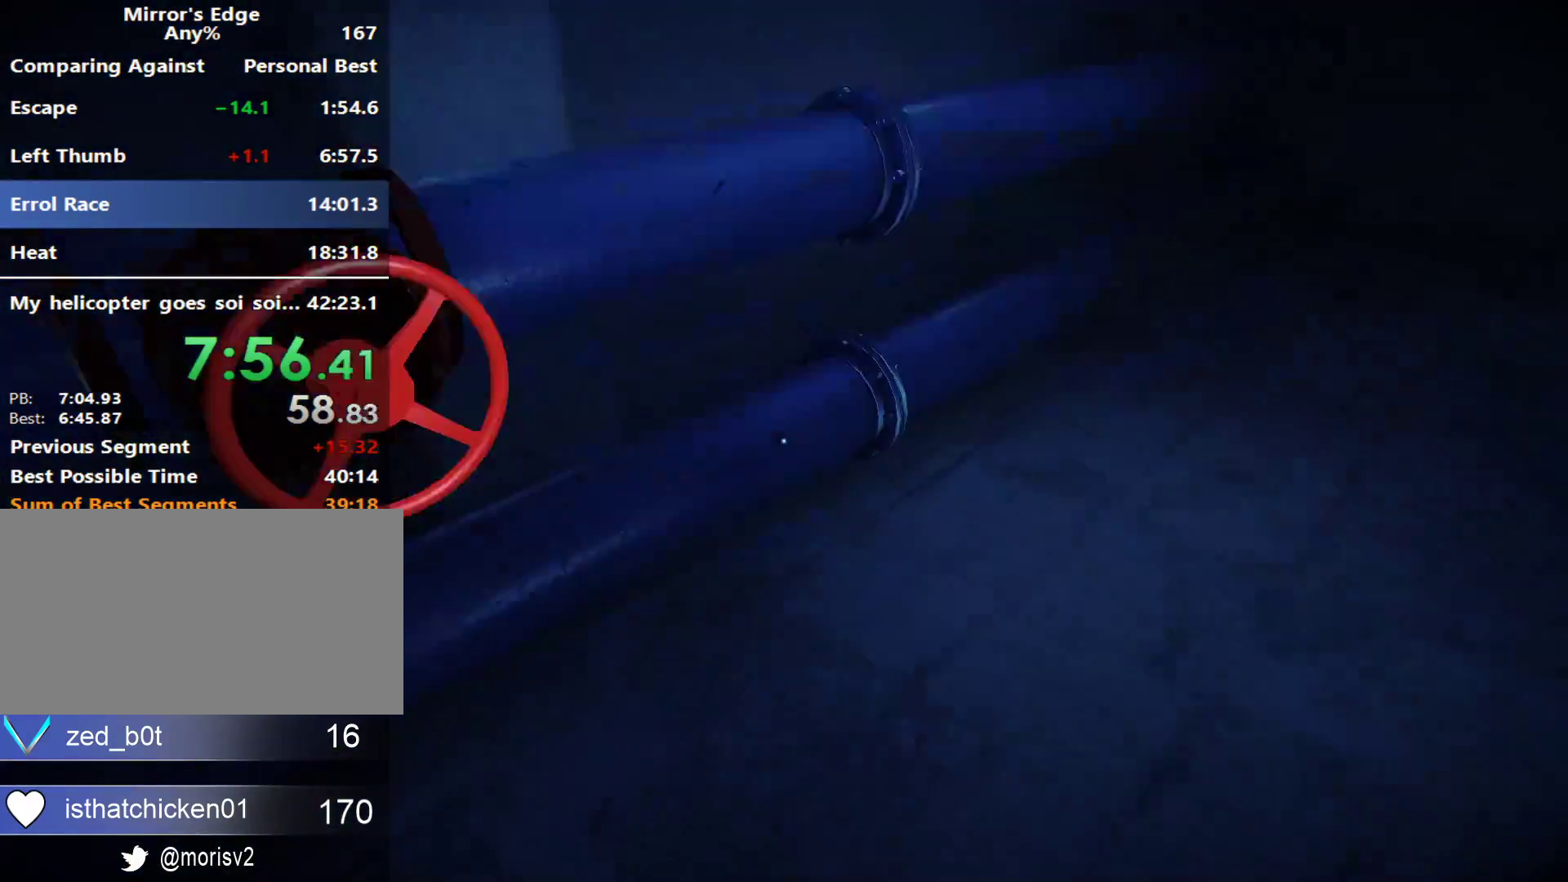
{"keys": ["d", "w"], "mouse": [], "events": [[417, "w", "down"]]}
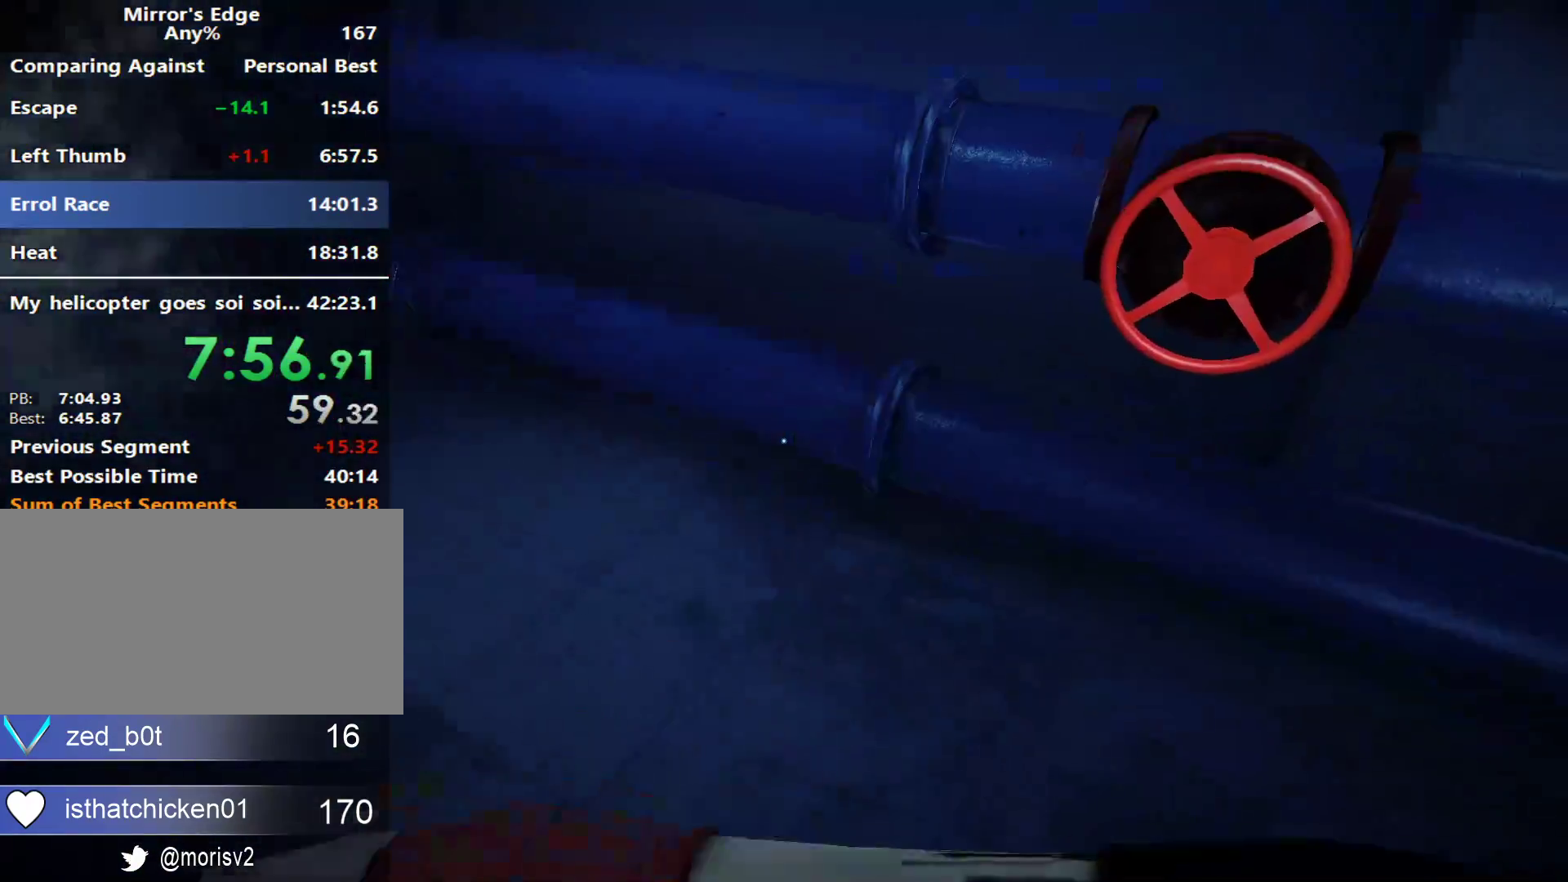
{"keys": ["d", "shift", "w"], "mouse": ["wheel_up"], "events": [[67, "d", "up"], [250, "shift", "down"], [400, "mouse_wheel_up", "down"], [483, "d", "down"]]}